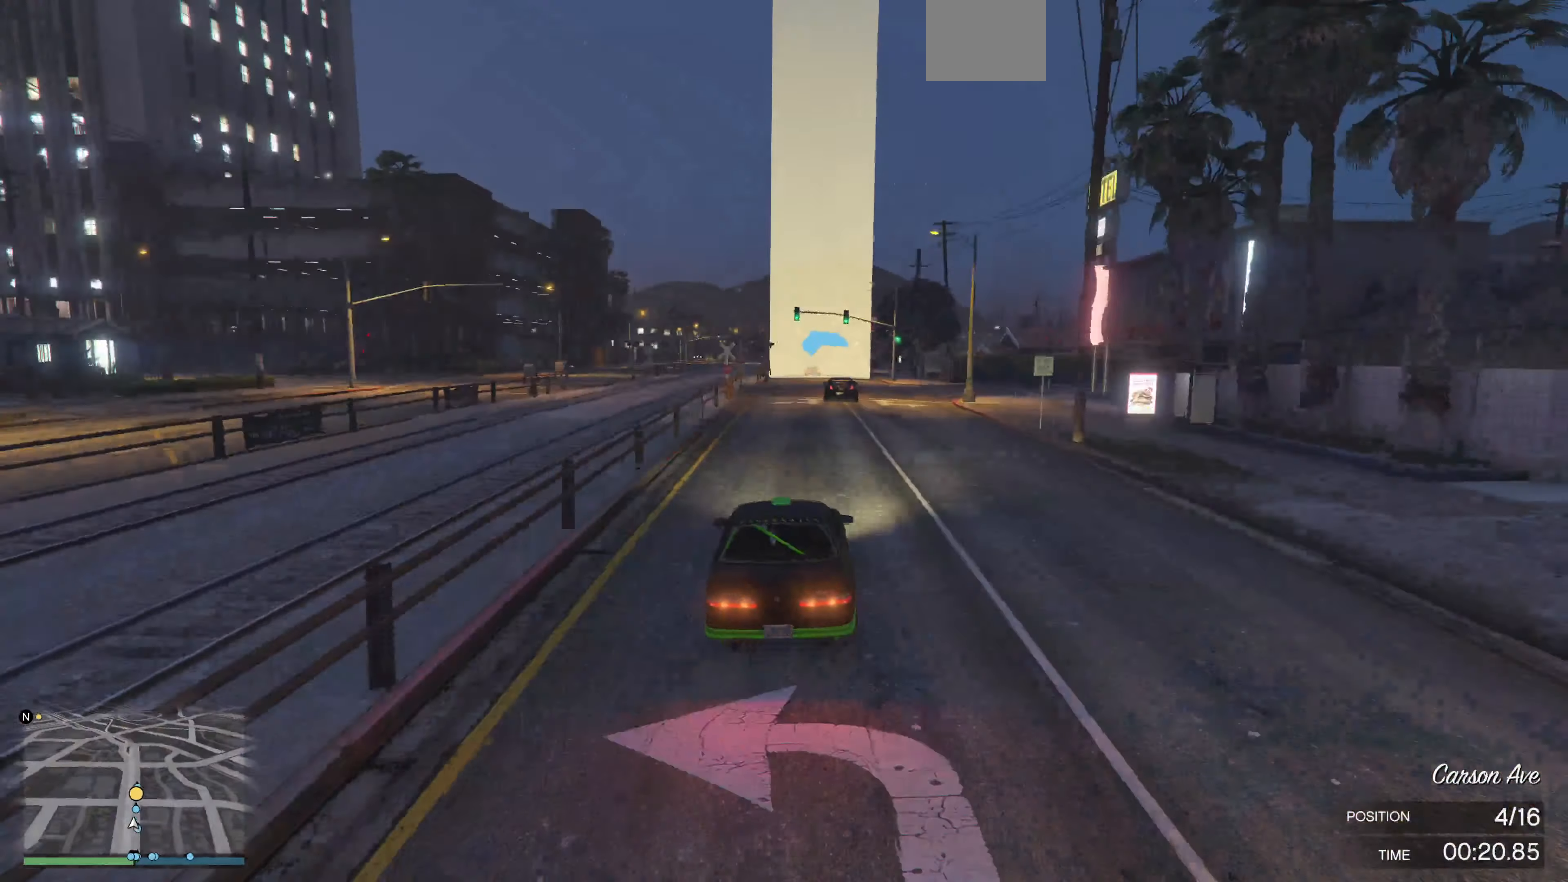
Gameplay with a controller (PlayStation layout); each line is a JSON object with the inputs held at the frame after it. "events" lists button and stick changes between this image and that frame as [ms after this image, input, new state], when the widget could be followed in between.
{"buttons": ["R2"], "left_stick": "center", "right_stick": "center", "events": []}
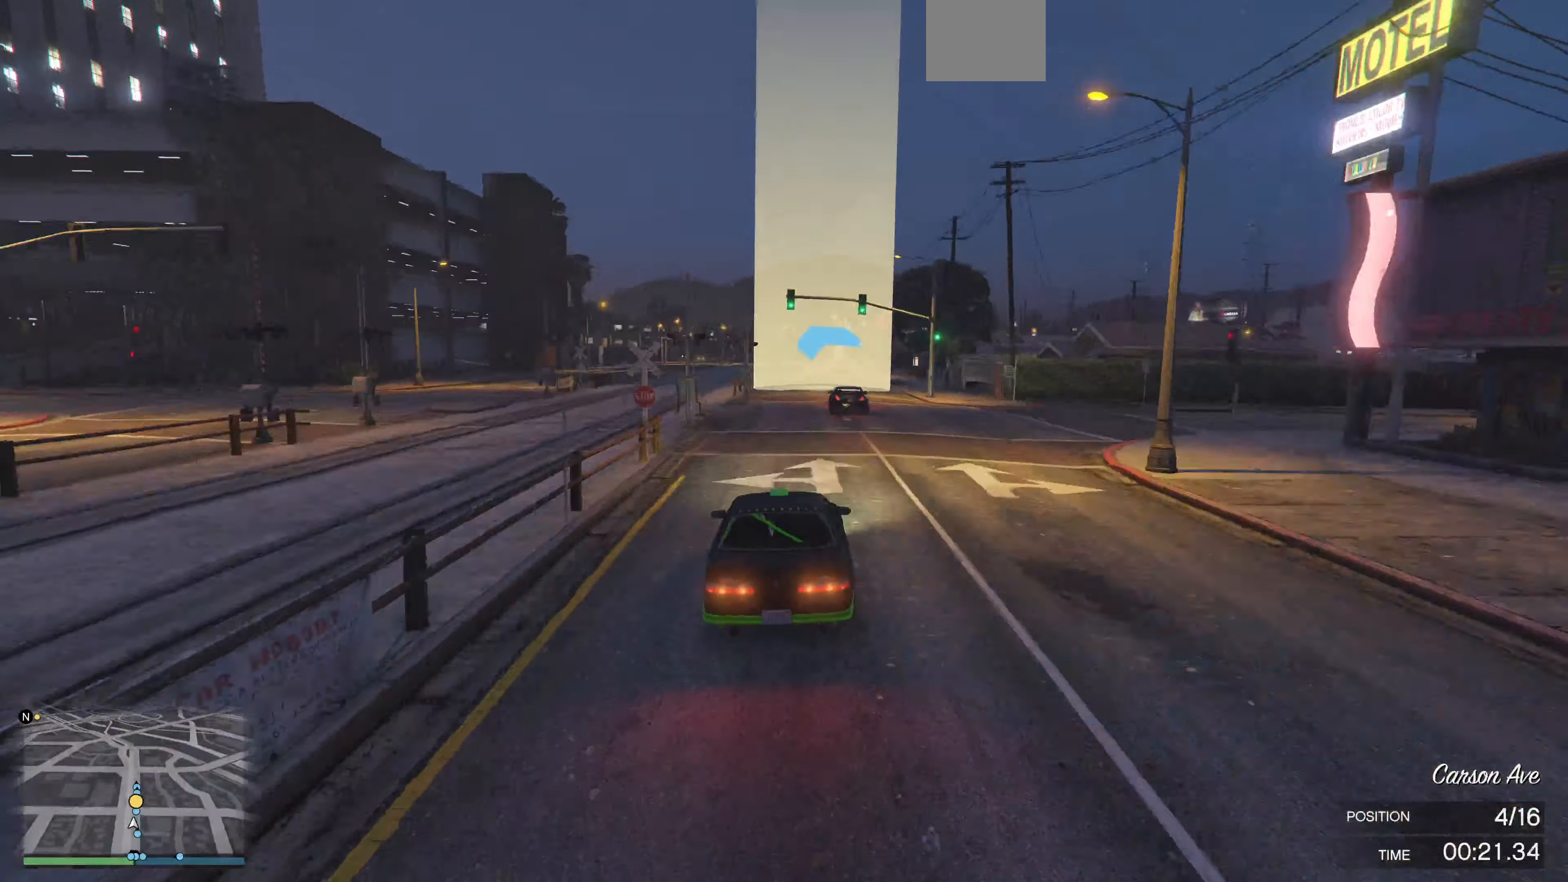
{"buttons": ["R2"], "left_stick": "center", "right_stick": "center", "events": []}
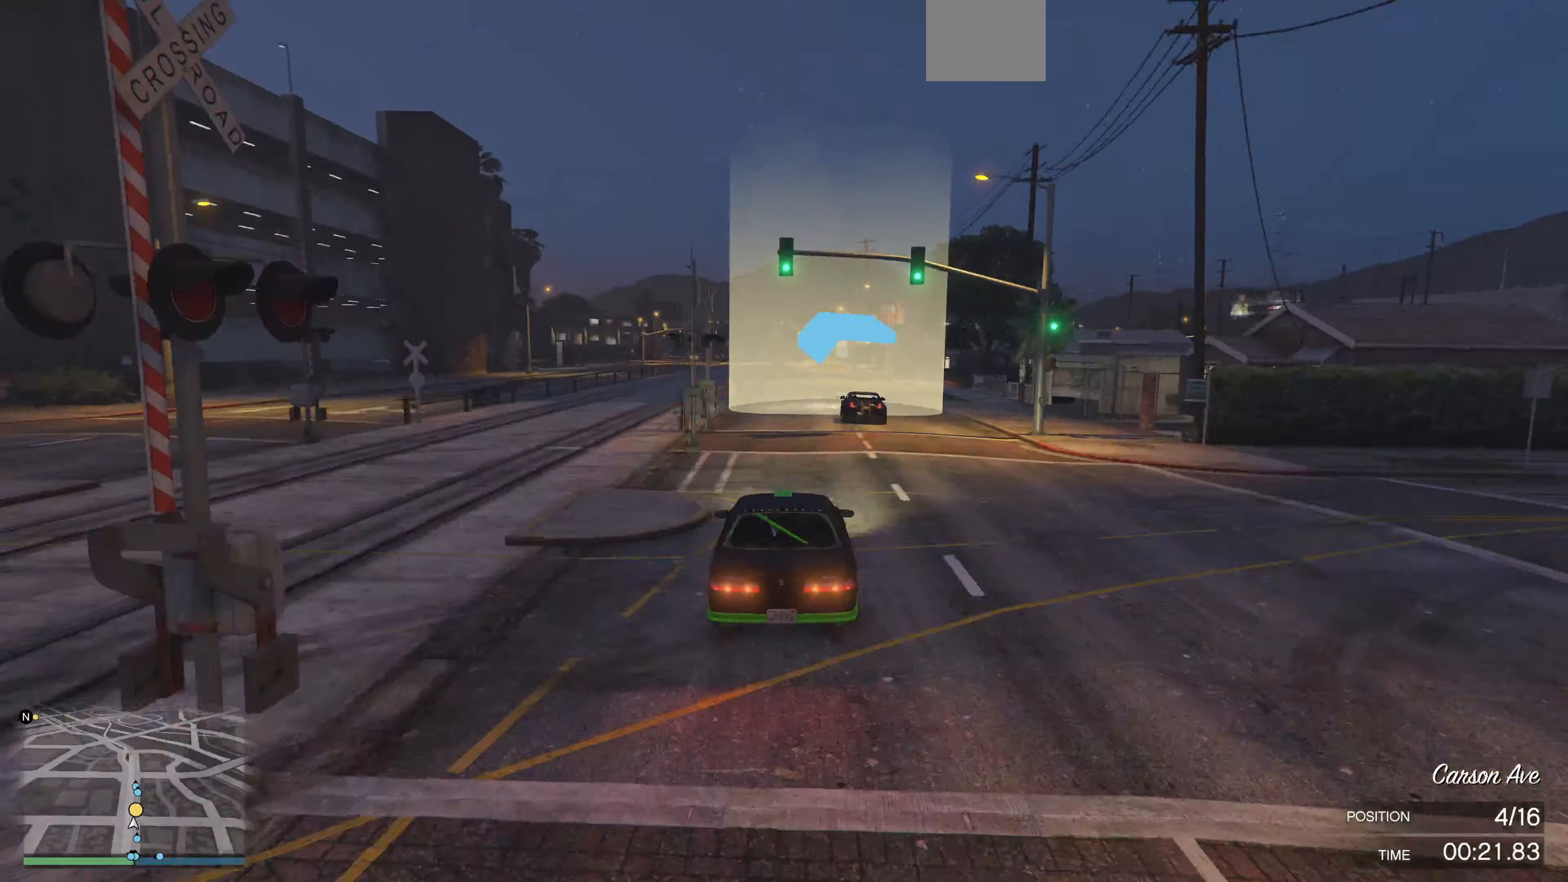
{"buttons": ["R2"], "left_stick": "center", "right_stick": "center", "events": []}
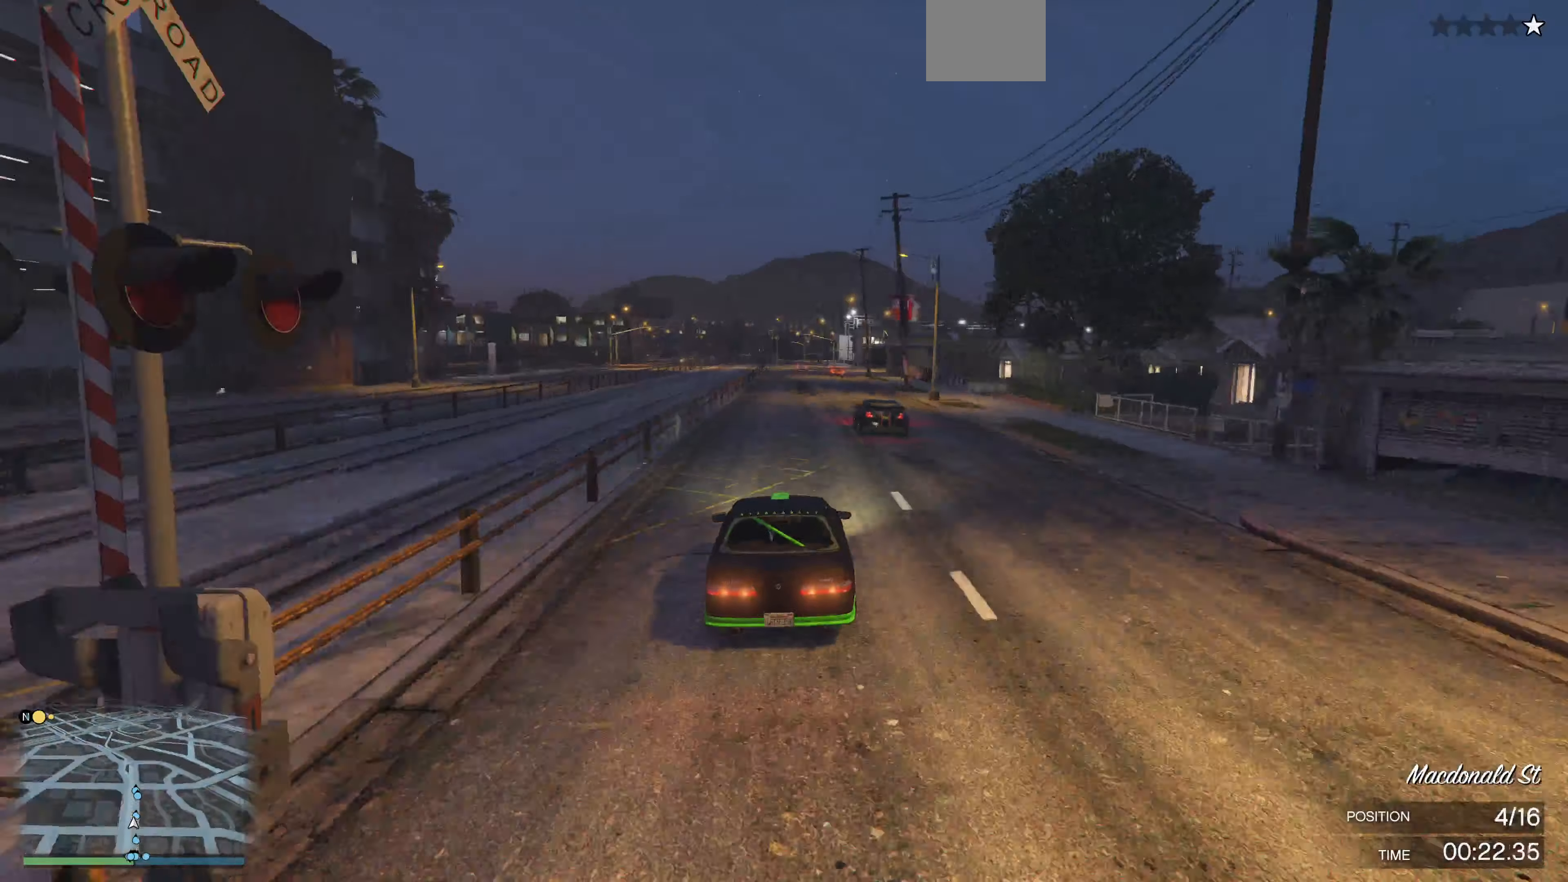
{"buttons": ["R2"], "left_stick": "center", "right_stick": "center", "events": []}
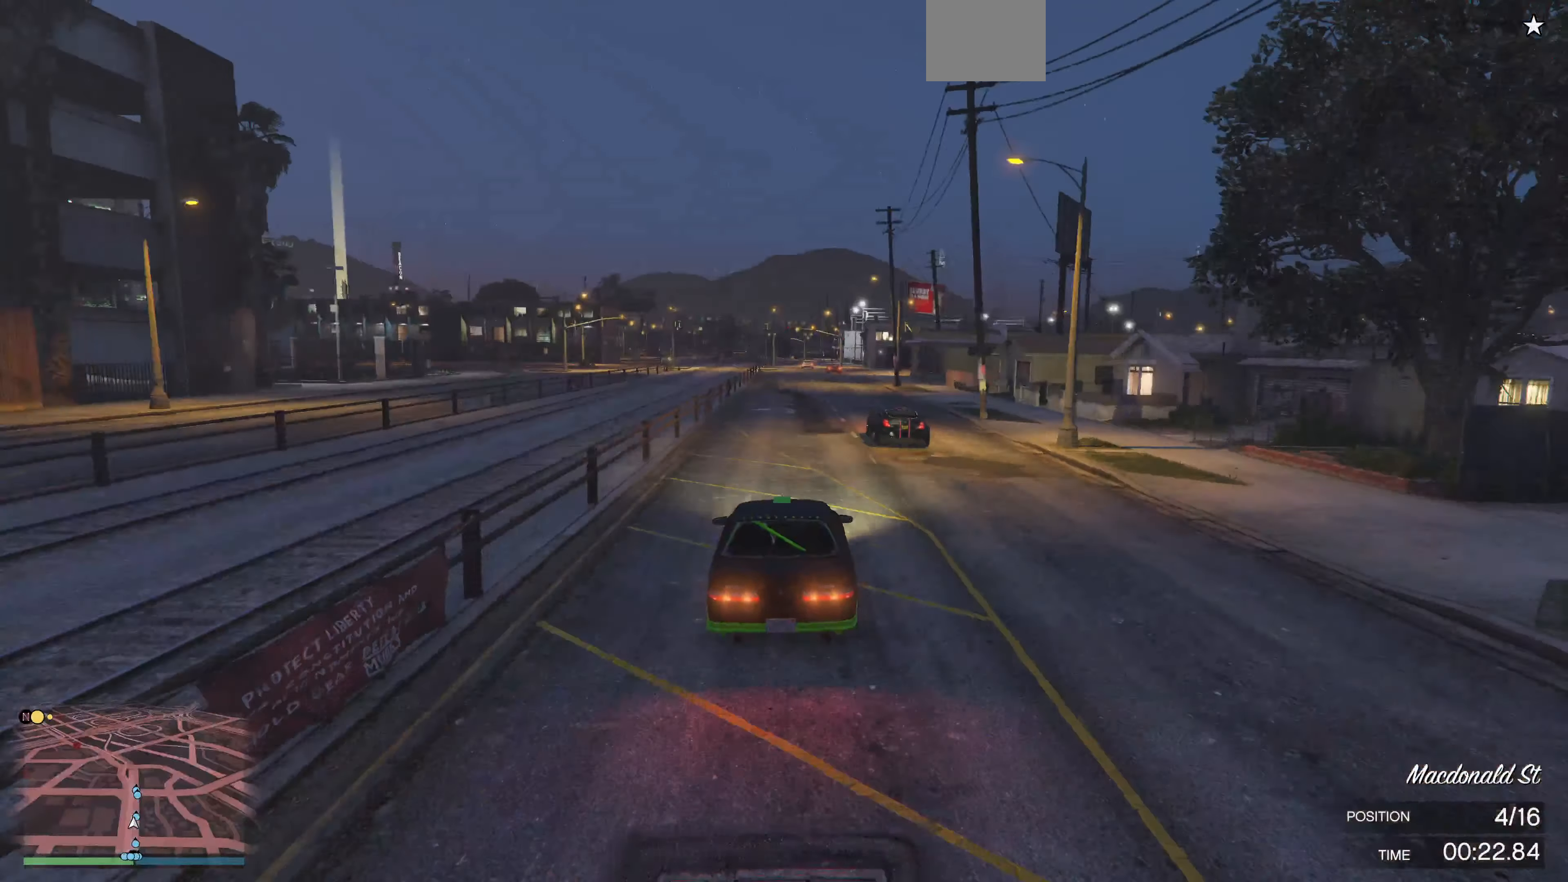
{"buttons": ["R2"], "left_stick": "center", "right_stick": "center", "events": []}
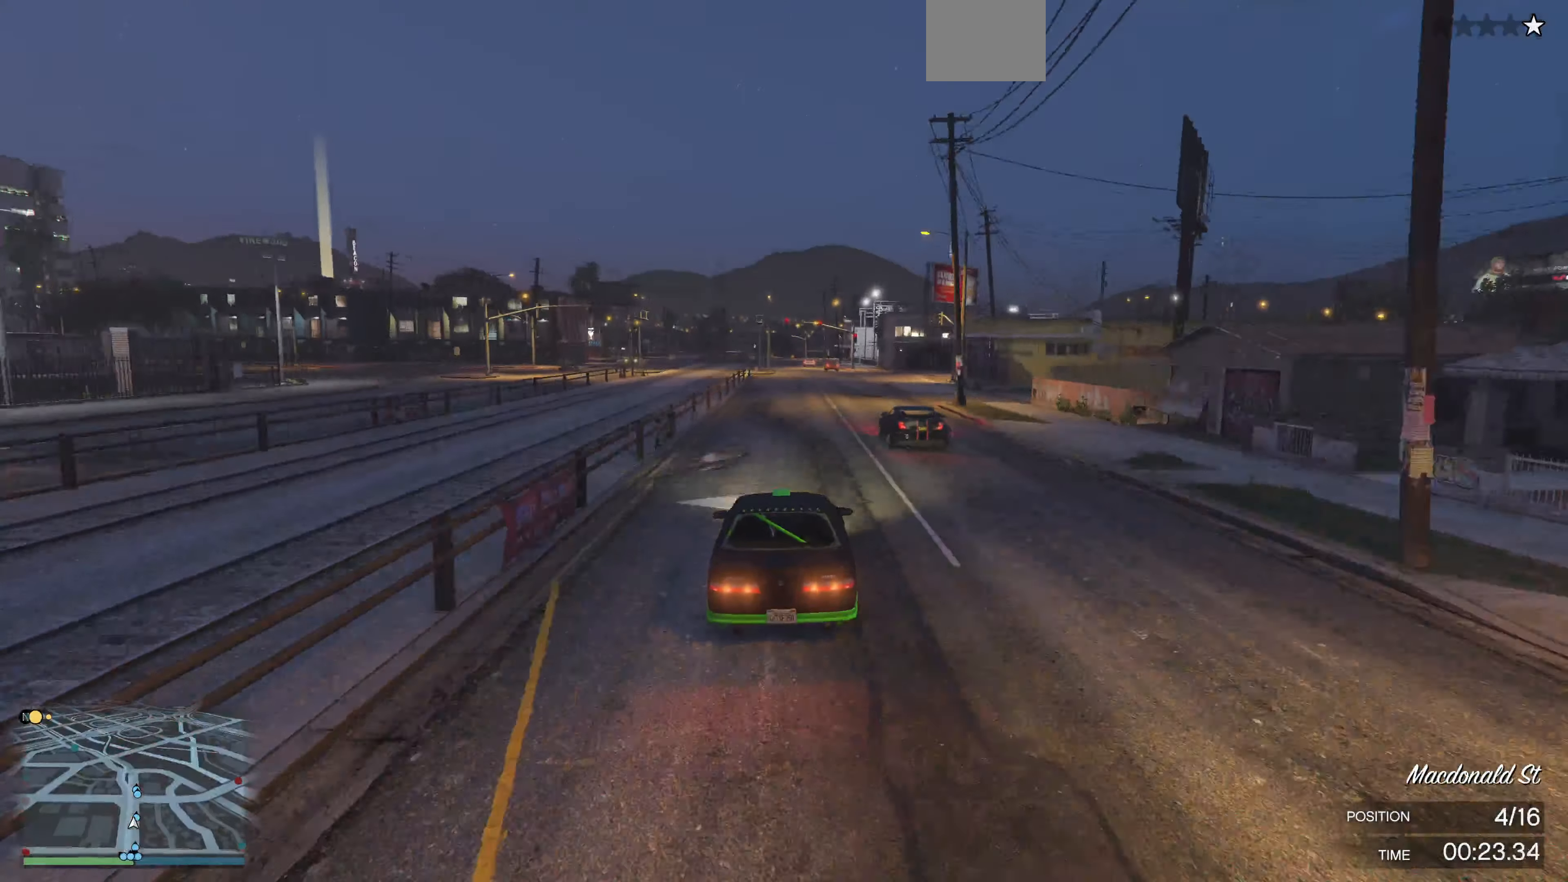
{"buttons": ["R2"], "left_stick": "center", "right_stick": "center", "events": []}
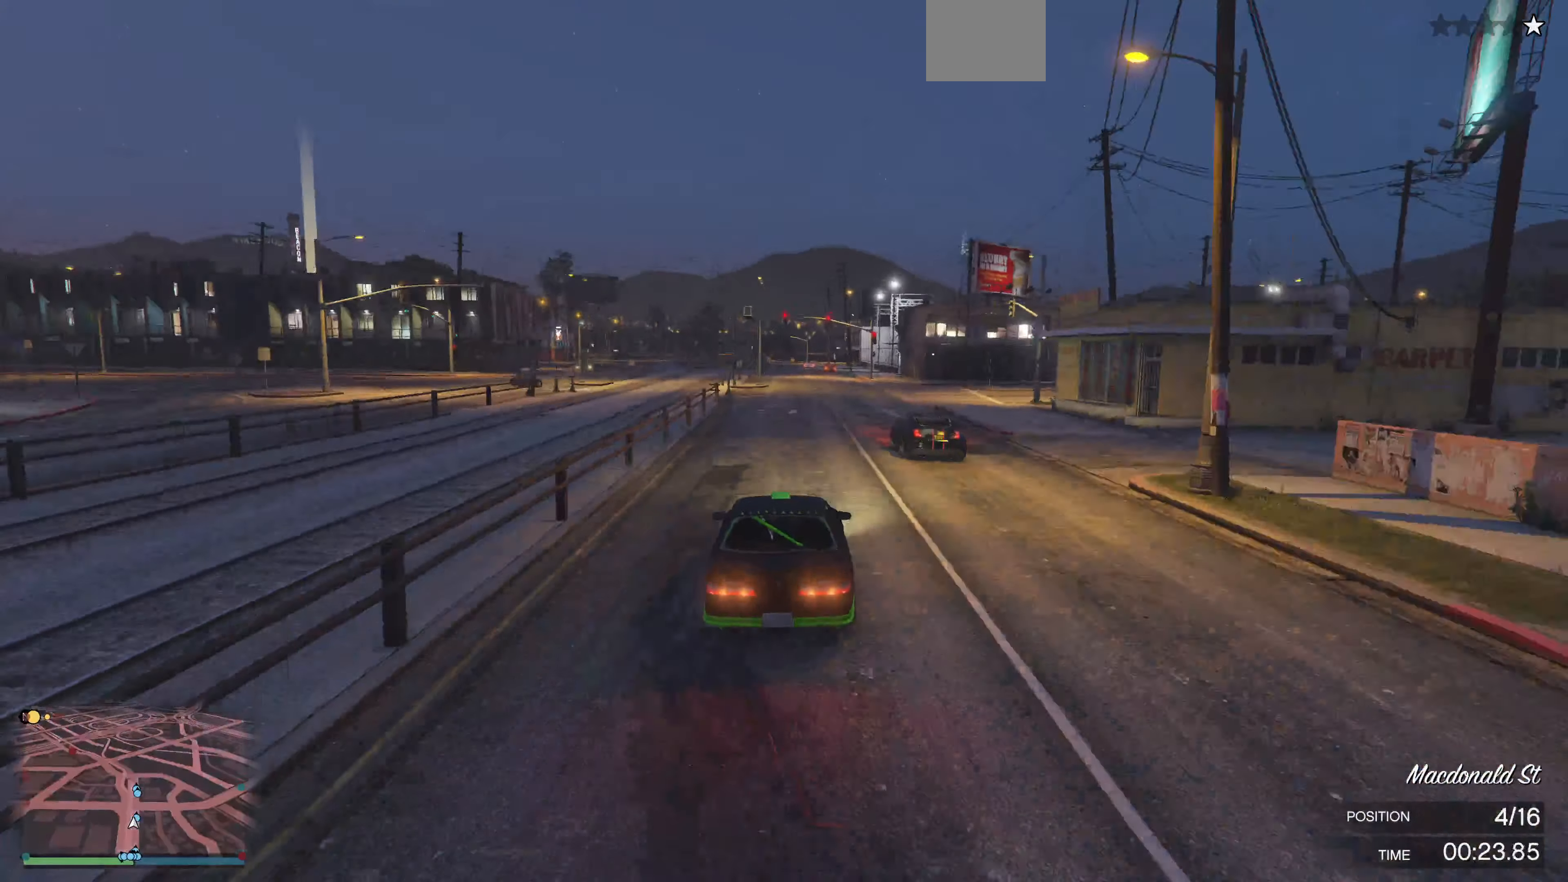
{"buttons": ["R2"], "left_stick": "center", "right_stick": "center", "events": []}
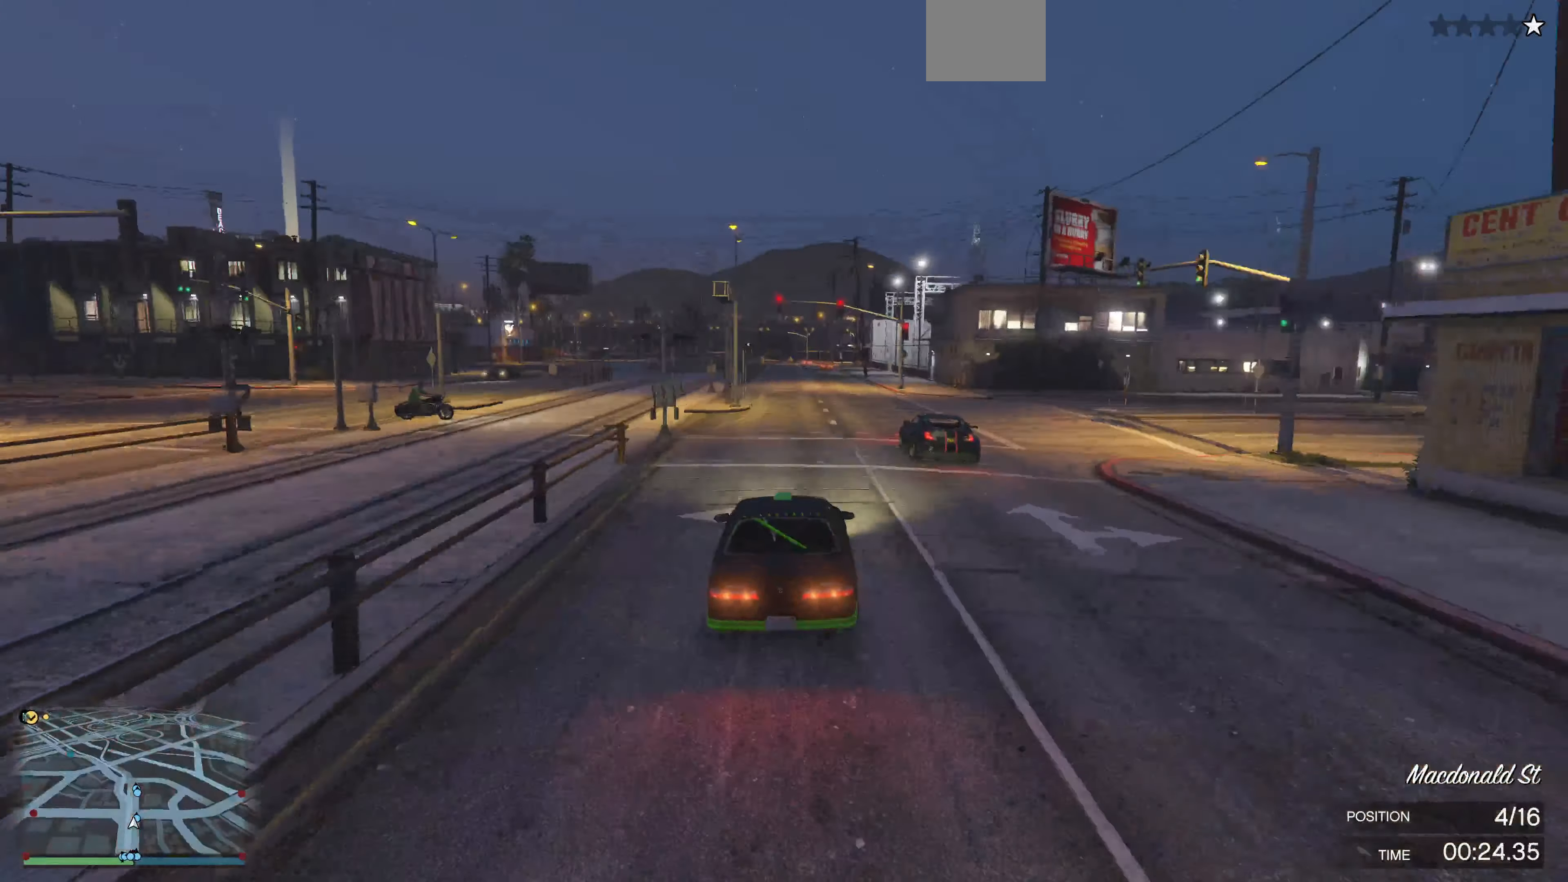
{"buttons": ["R2"], "left_stick": "center", "right_stick": "center", "events": [[67, "left_stick", "right"], [200, "left_stick", "center"]]}
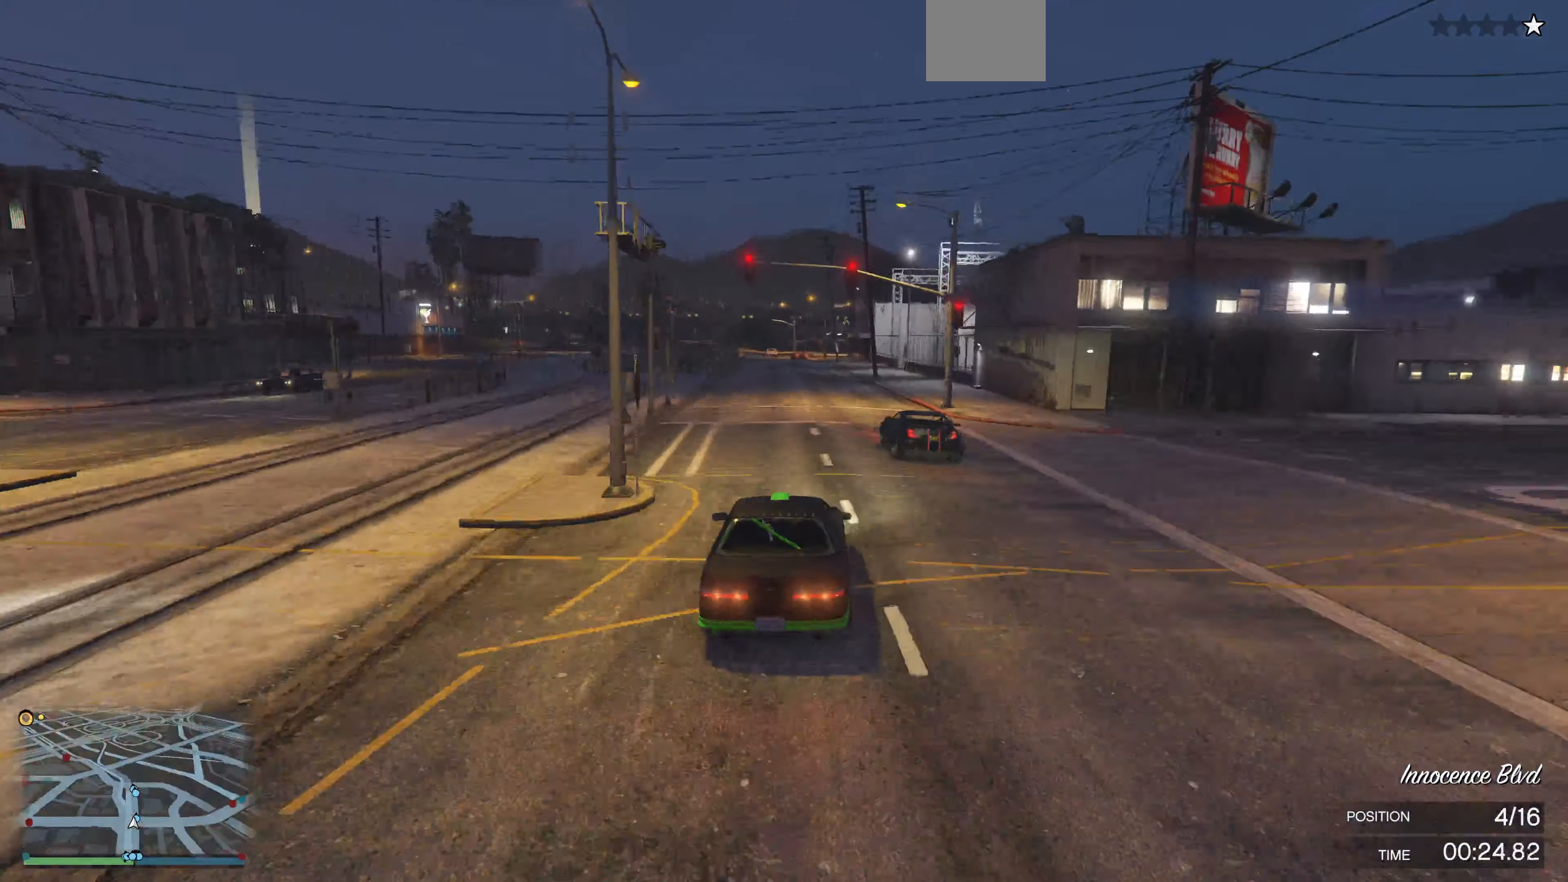
{"buttons": ["R2"], "left_stick": "up-left", "right_stick": "center", "events": [[467, "left_stick", "up-left"]]}
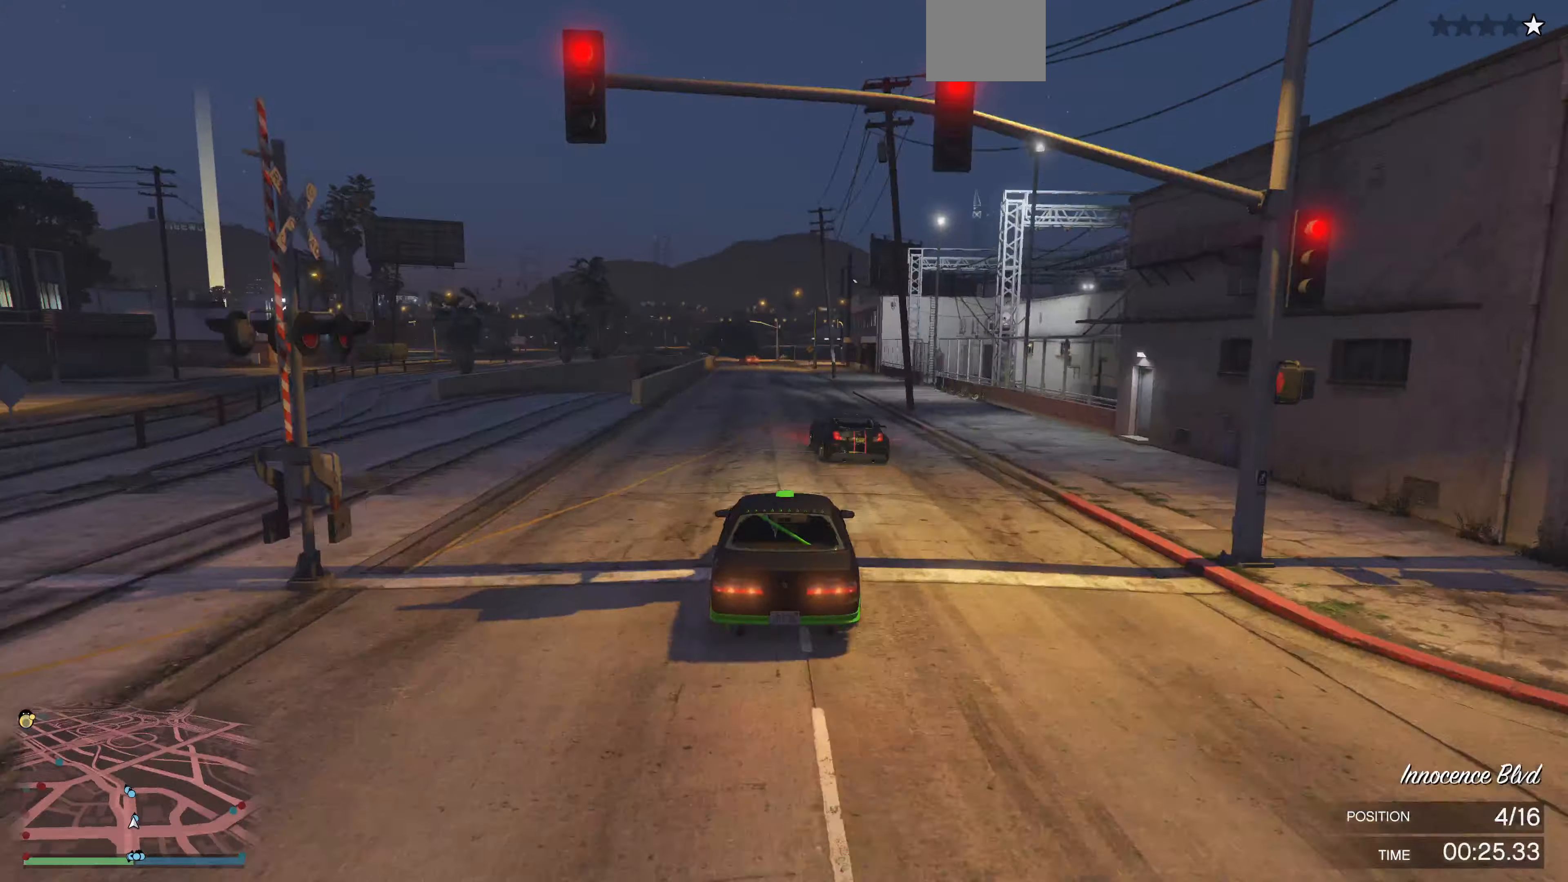
{"buttons": ["R2"], "left_stick": "center", "right_stick": "center", "events": [[100, "left_stick", "center"]]}
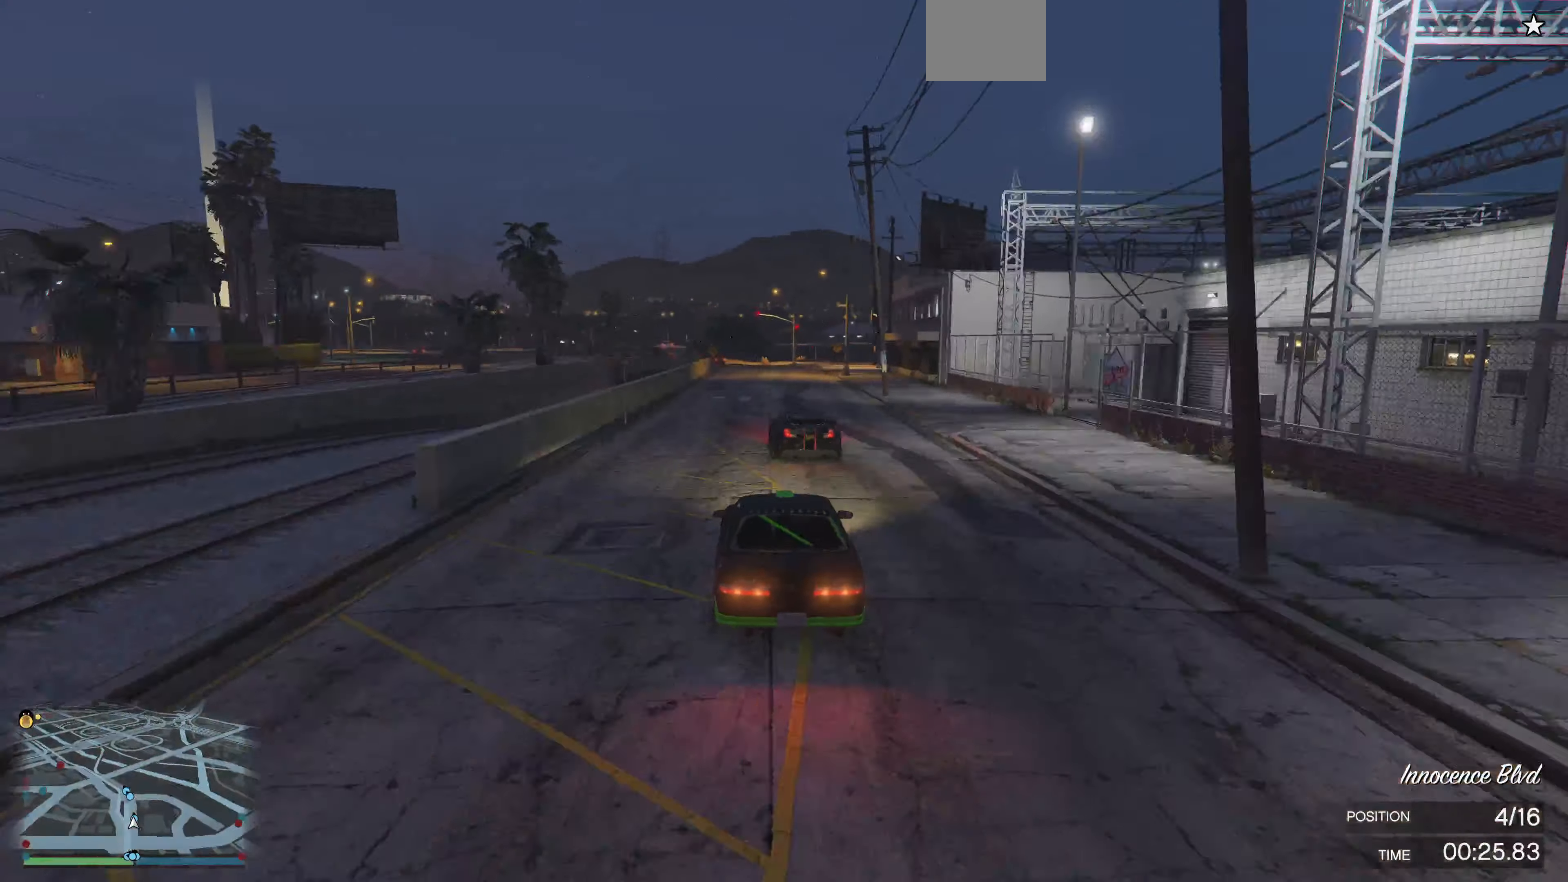
{"buttons": [], "left_stick": "center", "right_stick": "center", "events": [[134, "R2", "up"], [400, "L2", "down"], [500, "L2", "up"]]}
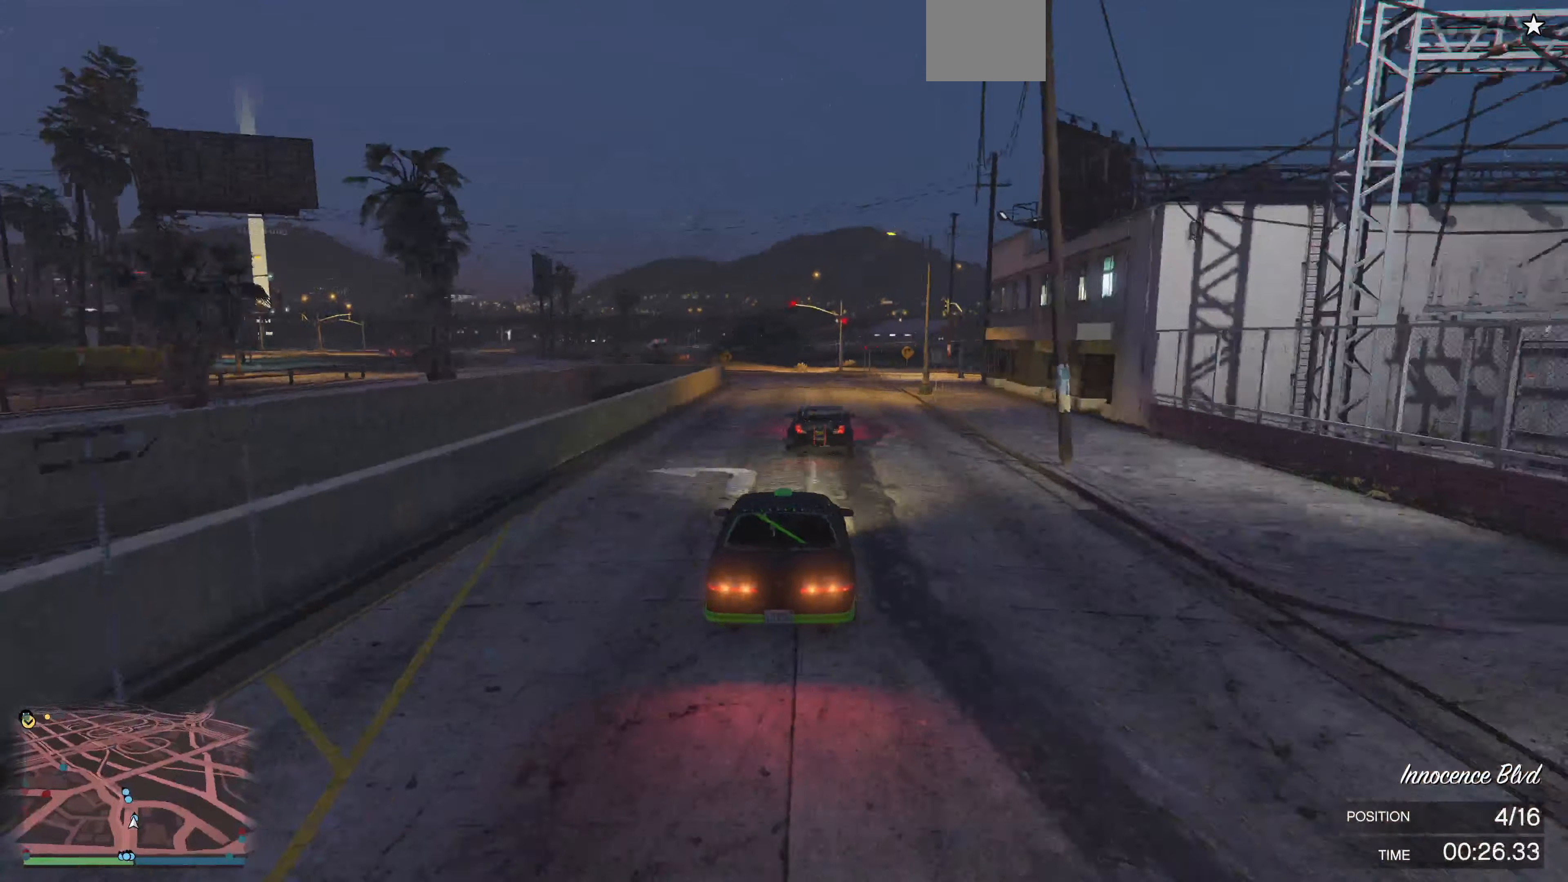
{"buttons": [], "left_stick": "up", "right_stick": "up-left", "events": [[134, "left_stick", "up"], [167, "L2", "down"], [267, "L2", "up"], [367, "L2", "down"], [467, "L2", "up"], [500, "right_stick", "up-left"]]}
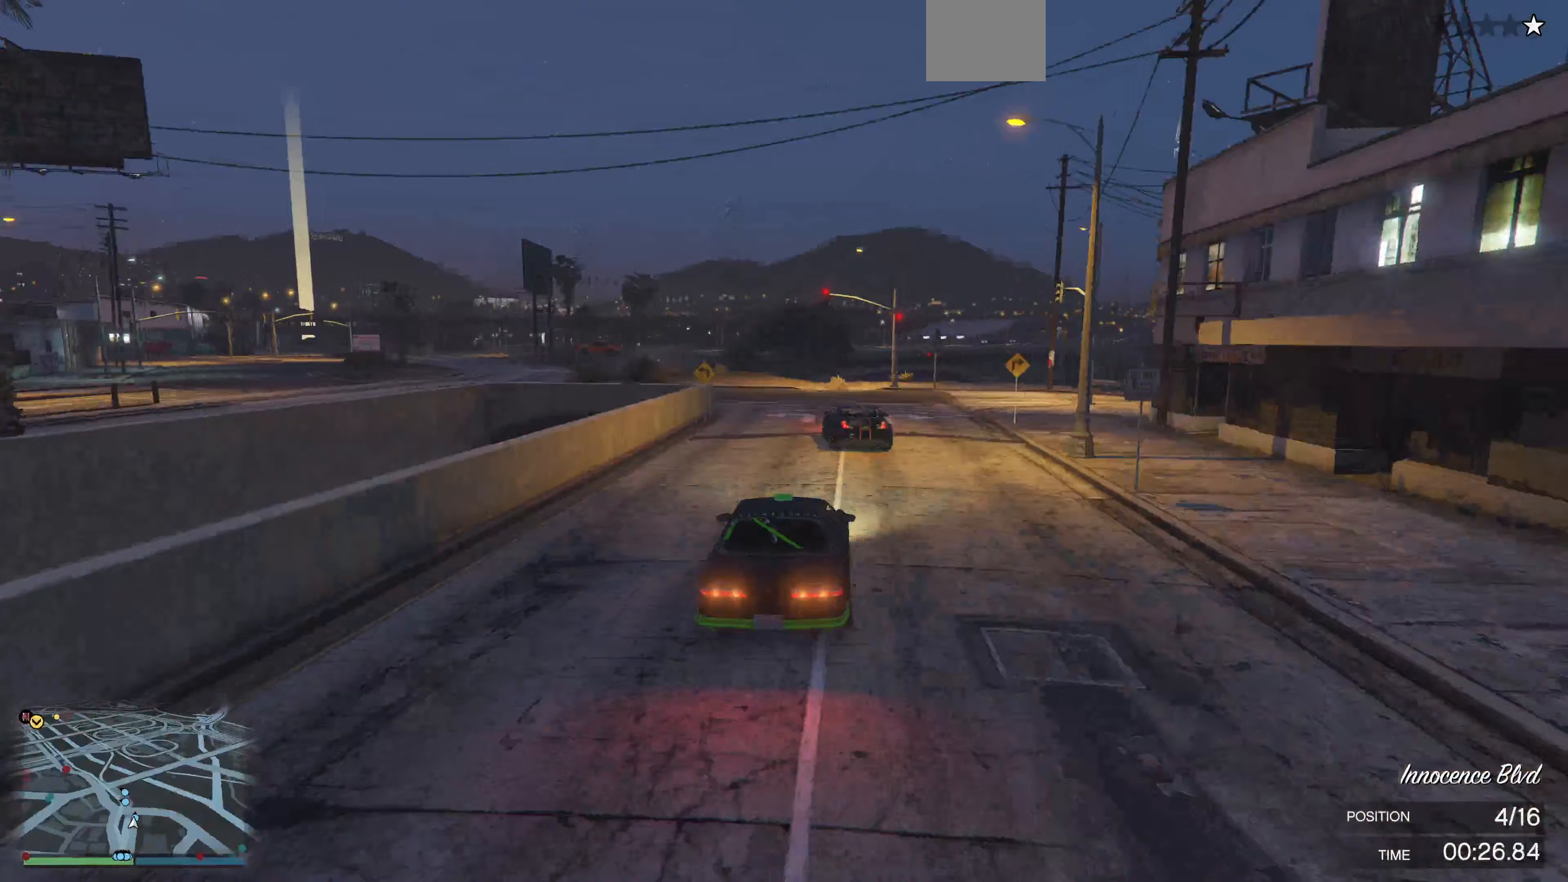
{"buttons": [], "left_stick": "up-left", "right_stick": "up-left", "events": [[67, "L2", "down"], [100, "left_stick", "up-left"], [200, "L2", "up"], [333, "L2", "down"], [467, "L2", "up"]]}
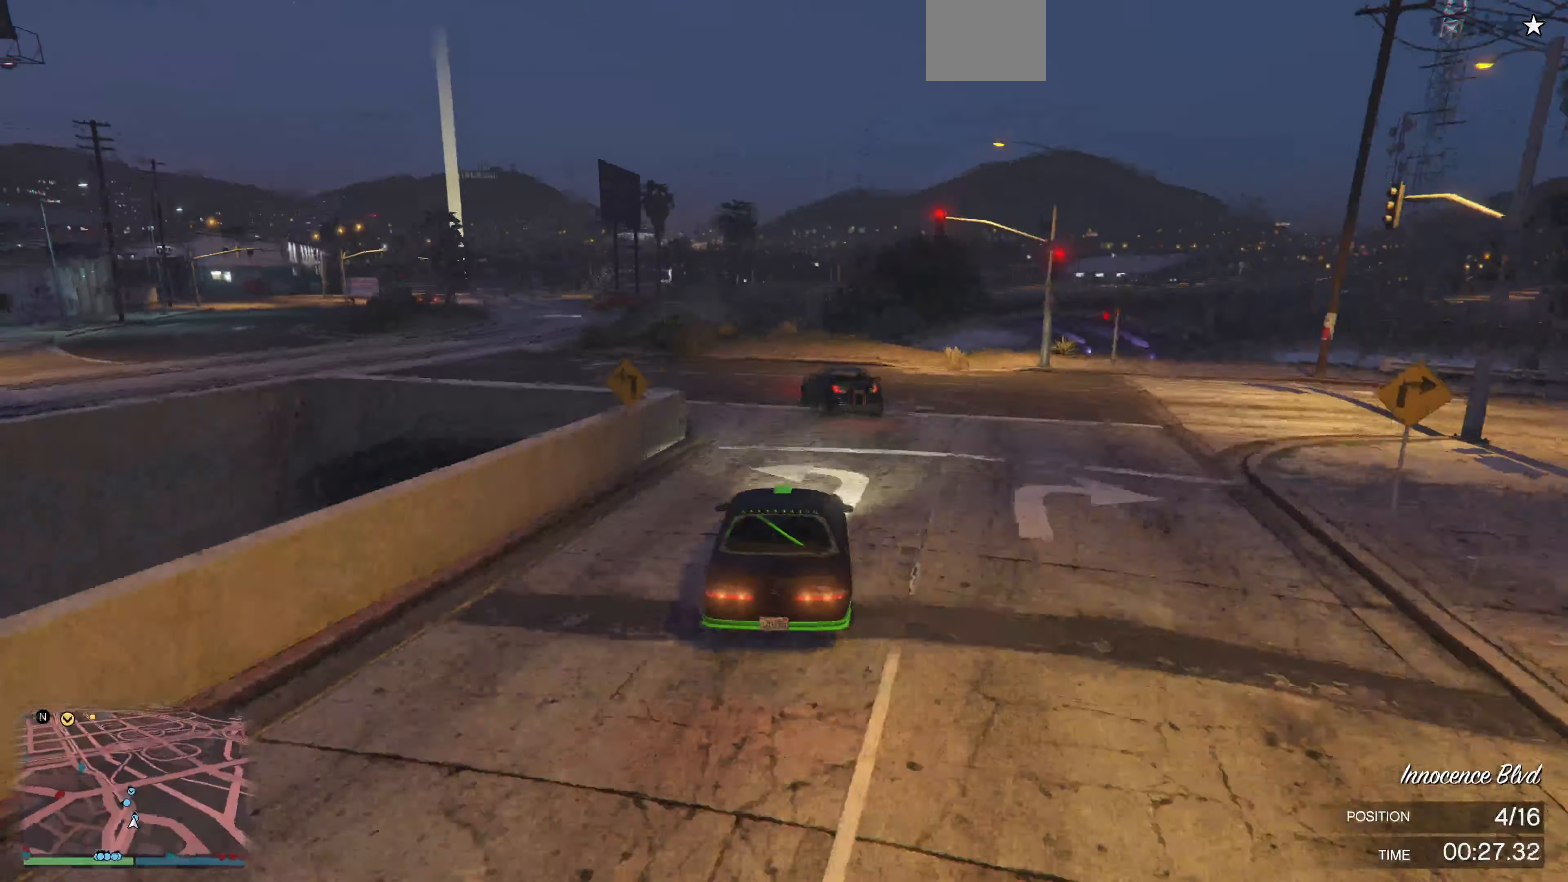
{"buttons": ["R2"], "left_stick": "center", "right_stick": "up-left", "events": [[100, "L2", "down"], [167, "L2", "up"], [233, "left_stick", "center"], [300, "left_stick", "left"], [467, "left_stick", "center"], [500, "R2", "down"]]}
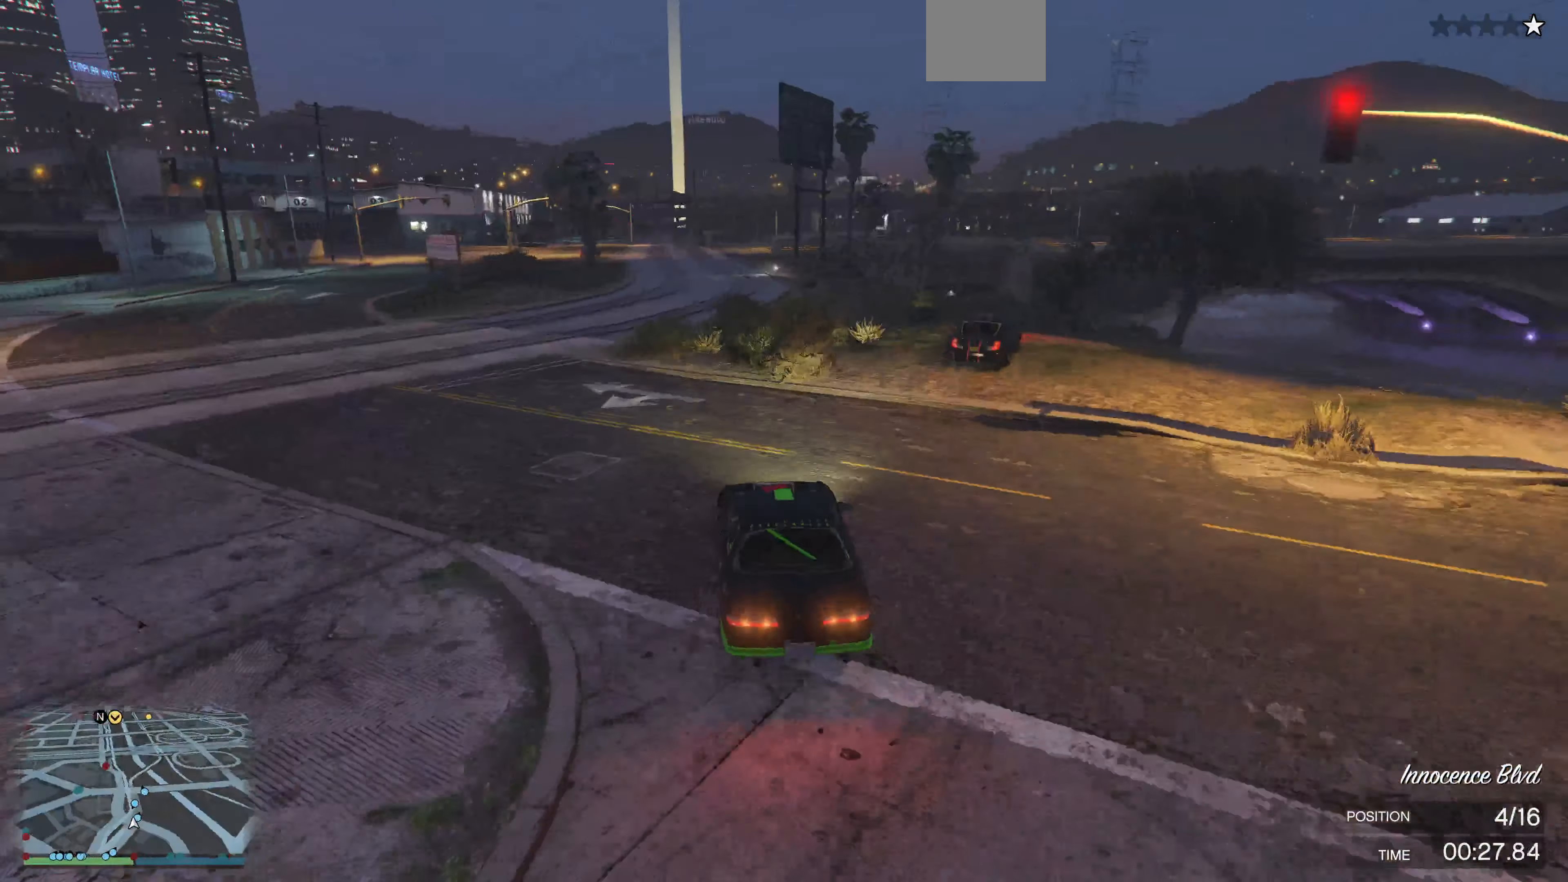
{"buttons": ["R2"], "left_stick": "center", "right_stick": "center", "events": [[67, "left_stick", "left"], [167, "left_stick", "center"], [433, "right_stick", "center"]]}
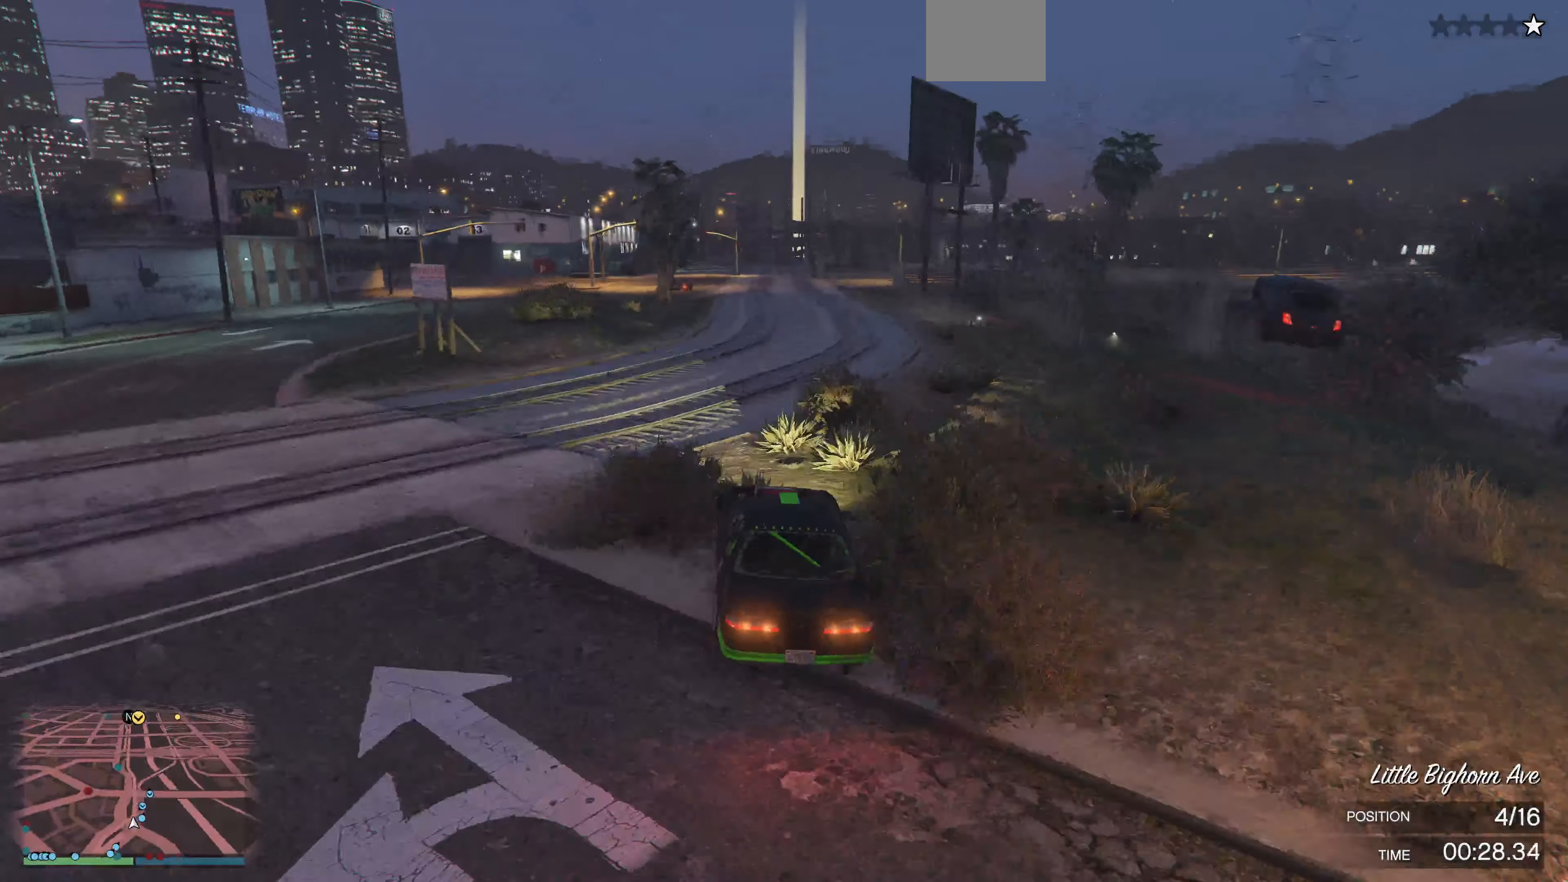
{"buttons": ["R2"], "left_stick": "center", "right_stick": "center", "events": [[233, "left_stick", "right"], [300, "left_stick", "center"]]}
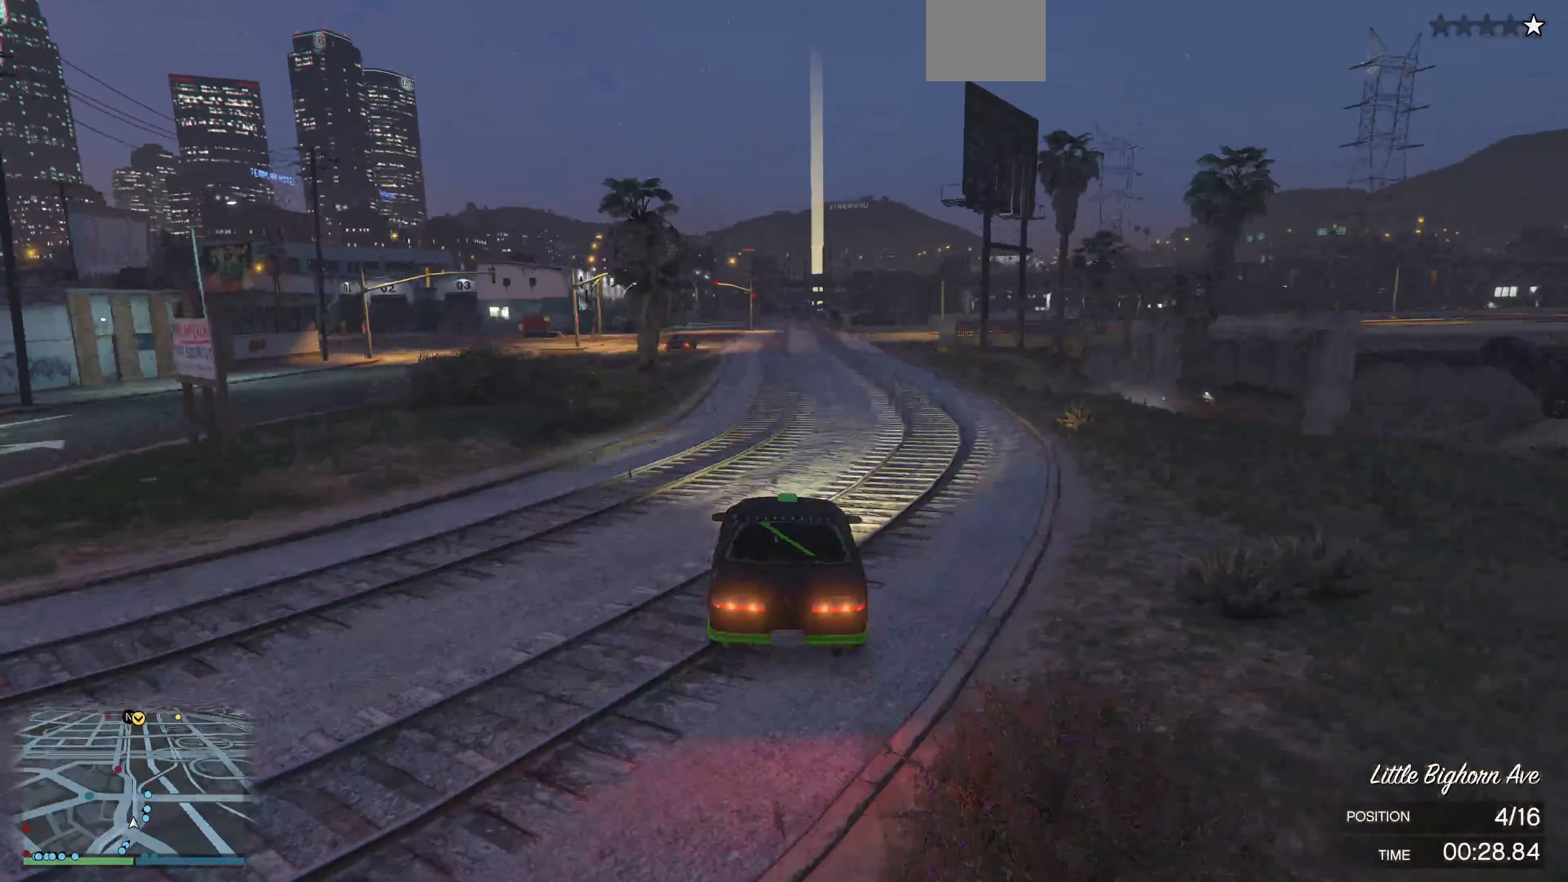
{"buttons": ["R2"], "left_stick": "center", "right_stick": "center", "events": []}
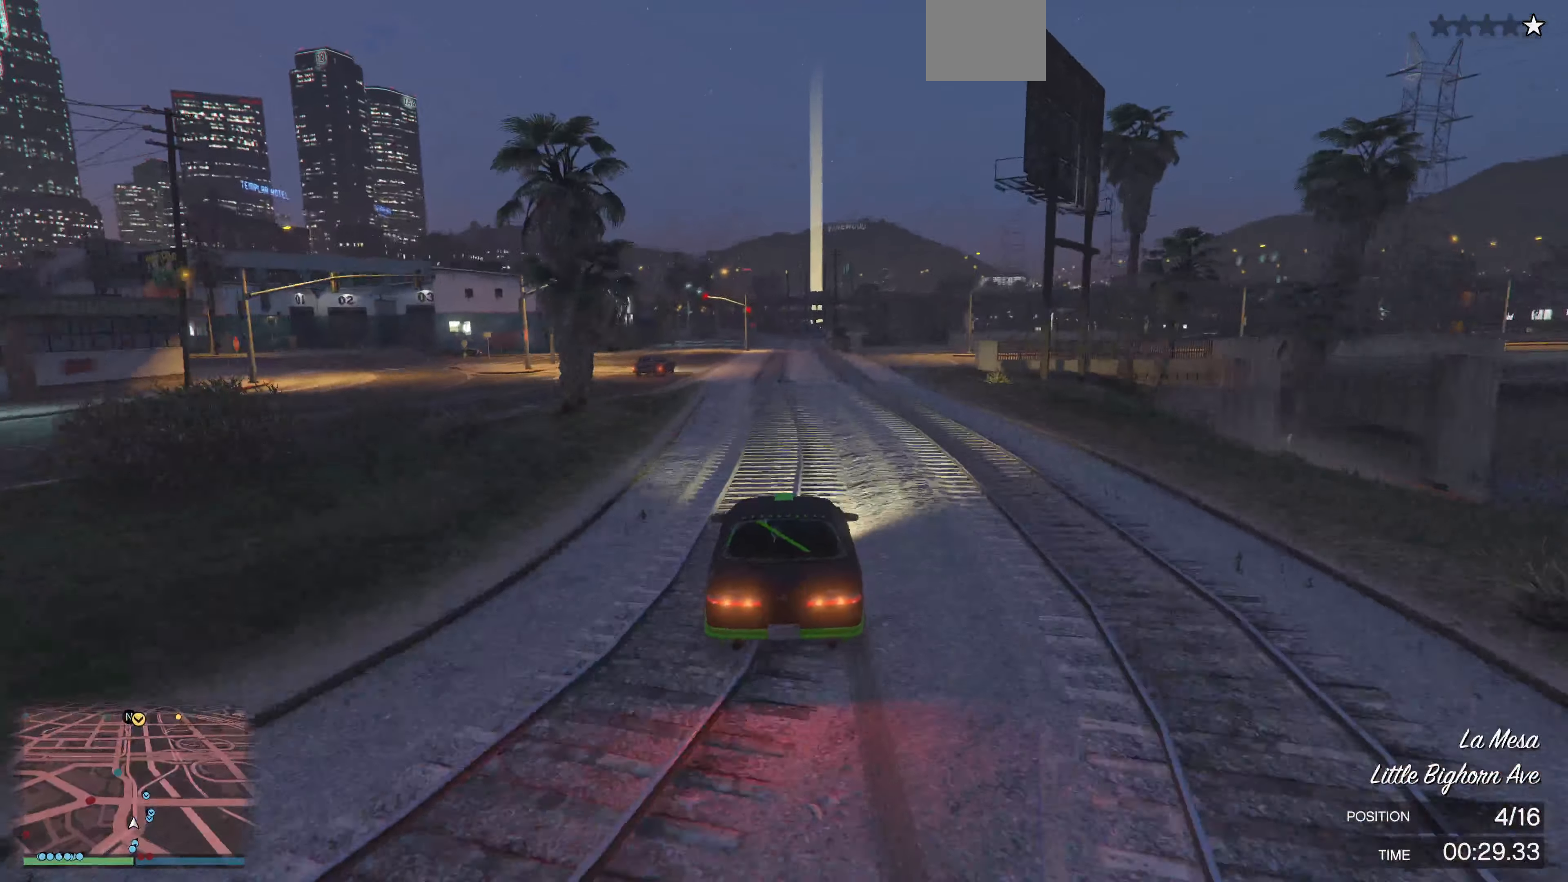
{"buttons": ["R2"], "left_stick": "center", "right_stick": "center", "events": []}
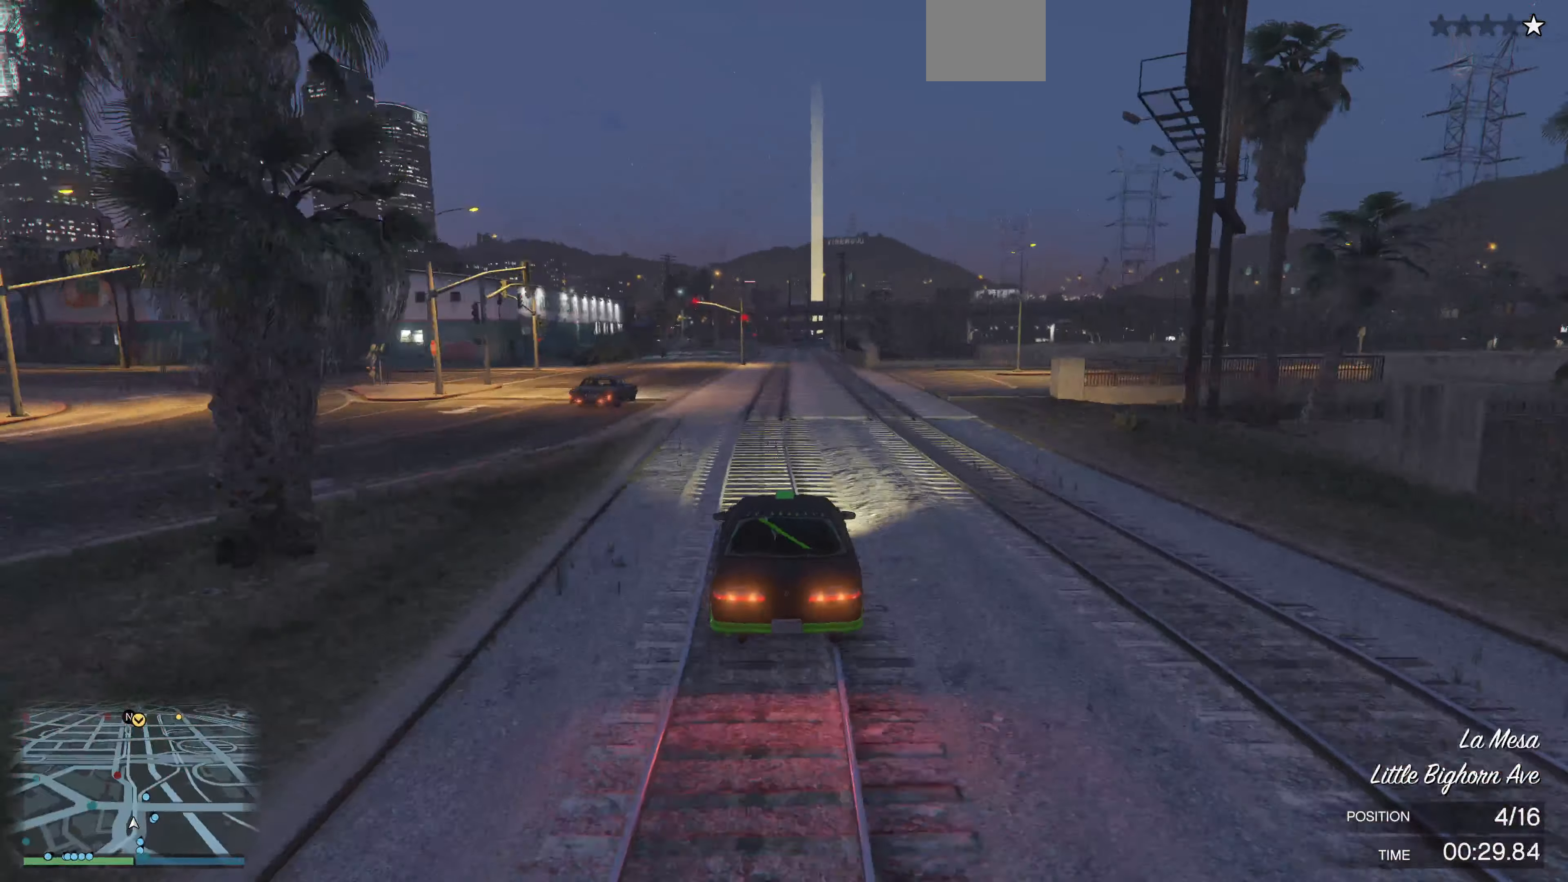
{"buttons": ["R2"], "left_stick": "center", "right_stick": "center", "events": []}
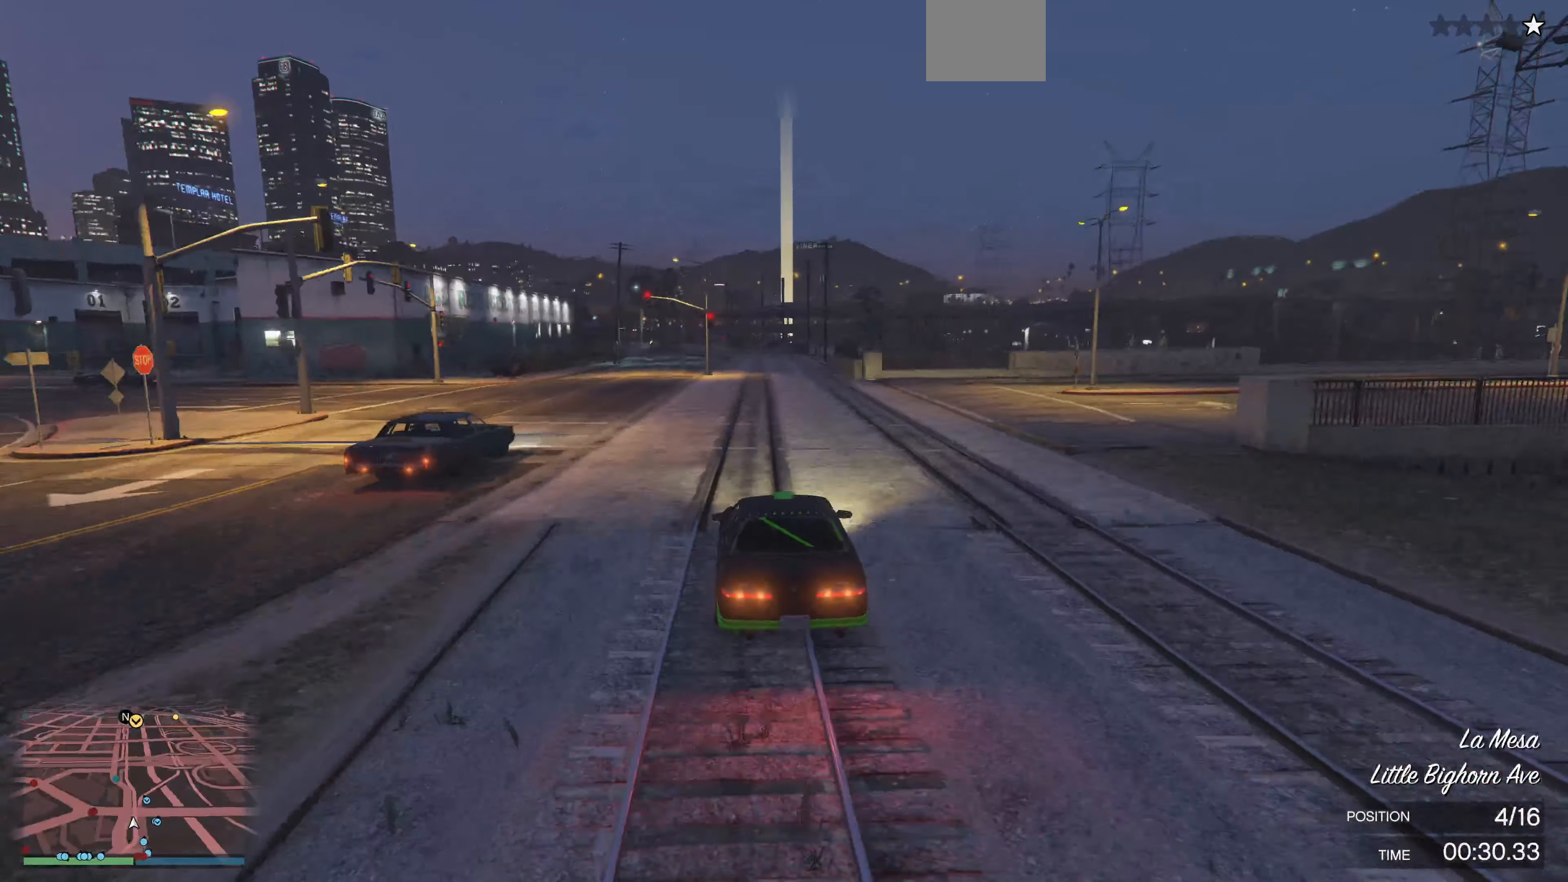
{"buttons": ["R2"], "left_stick": "center", "right_stick": "center", "events": [[267, "left_stick", "right"], [367, "left_stick", "left"], [500, "left_stick", "center"]]}
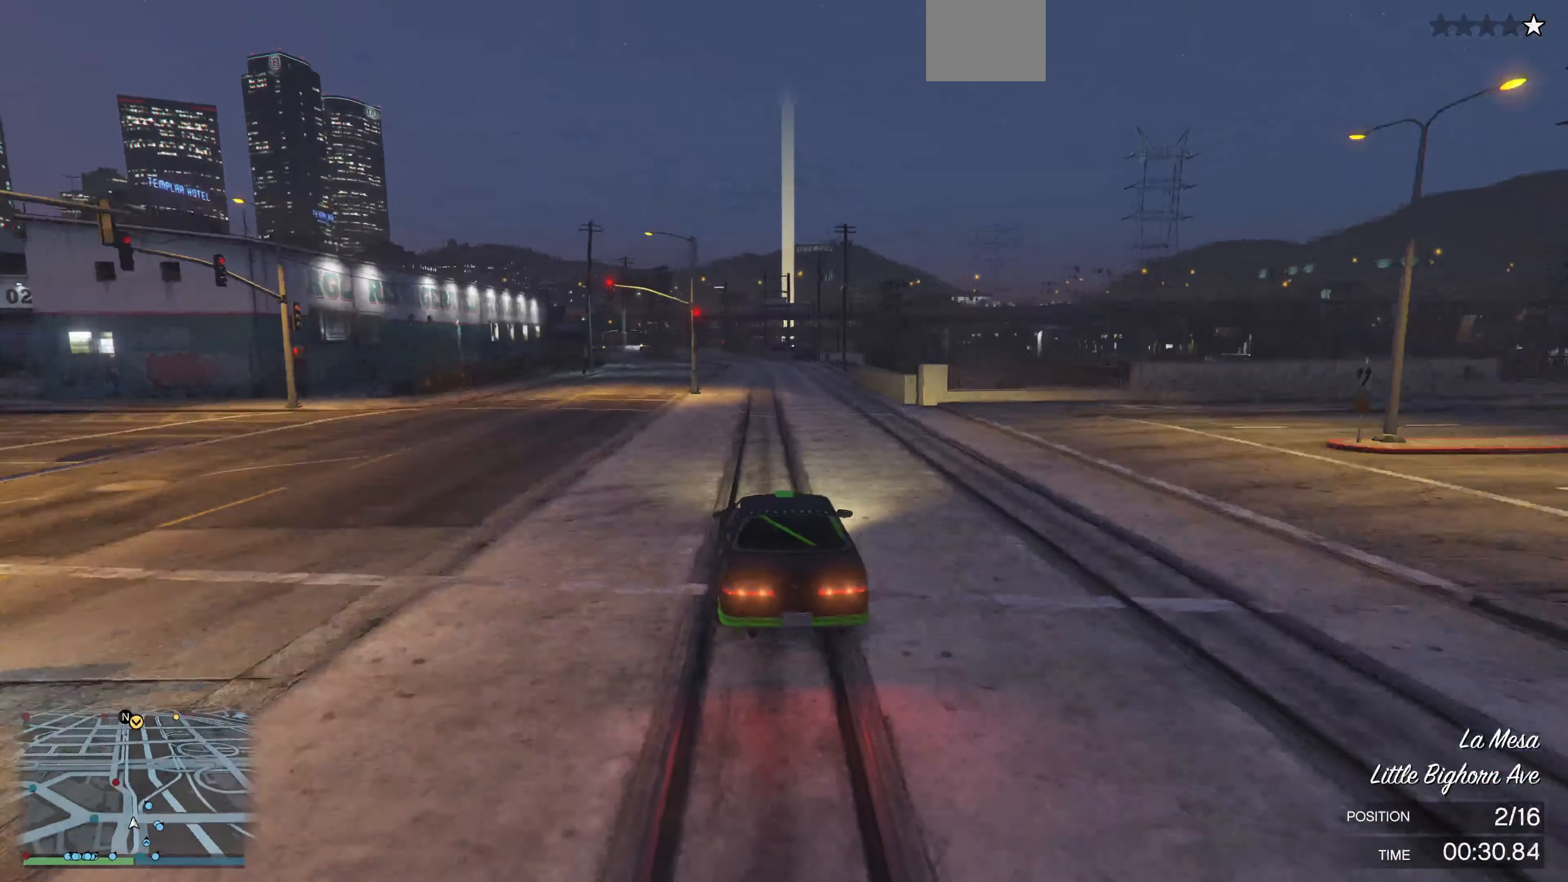
{"buttons": ["R2"], "left_stick": "center", "right_stick": "center", "events": [[100, "left_stick", "right"], [267, "left_stick", "center"]]}
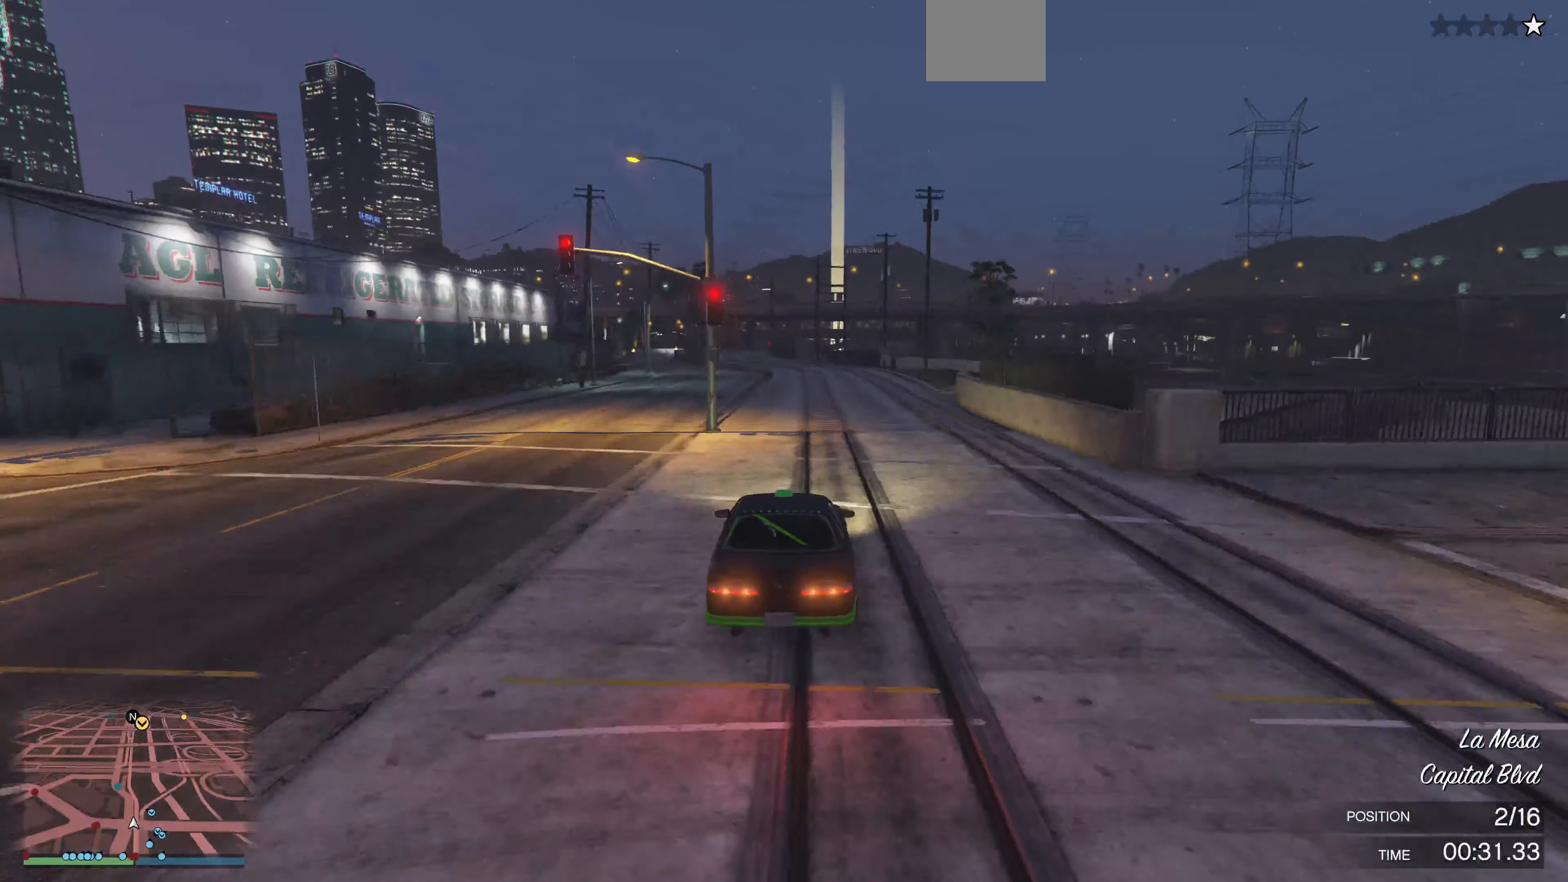
{"buttons": ["R2"], "left_stick": "left", "right_stick": "center", "events": [[167, "left_stick", "left"], [300, "left_stick", "center"], [400, "left_stick", "left"]]}
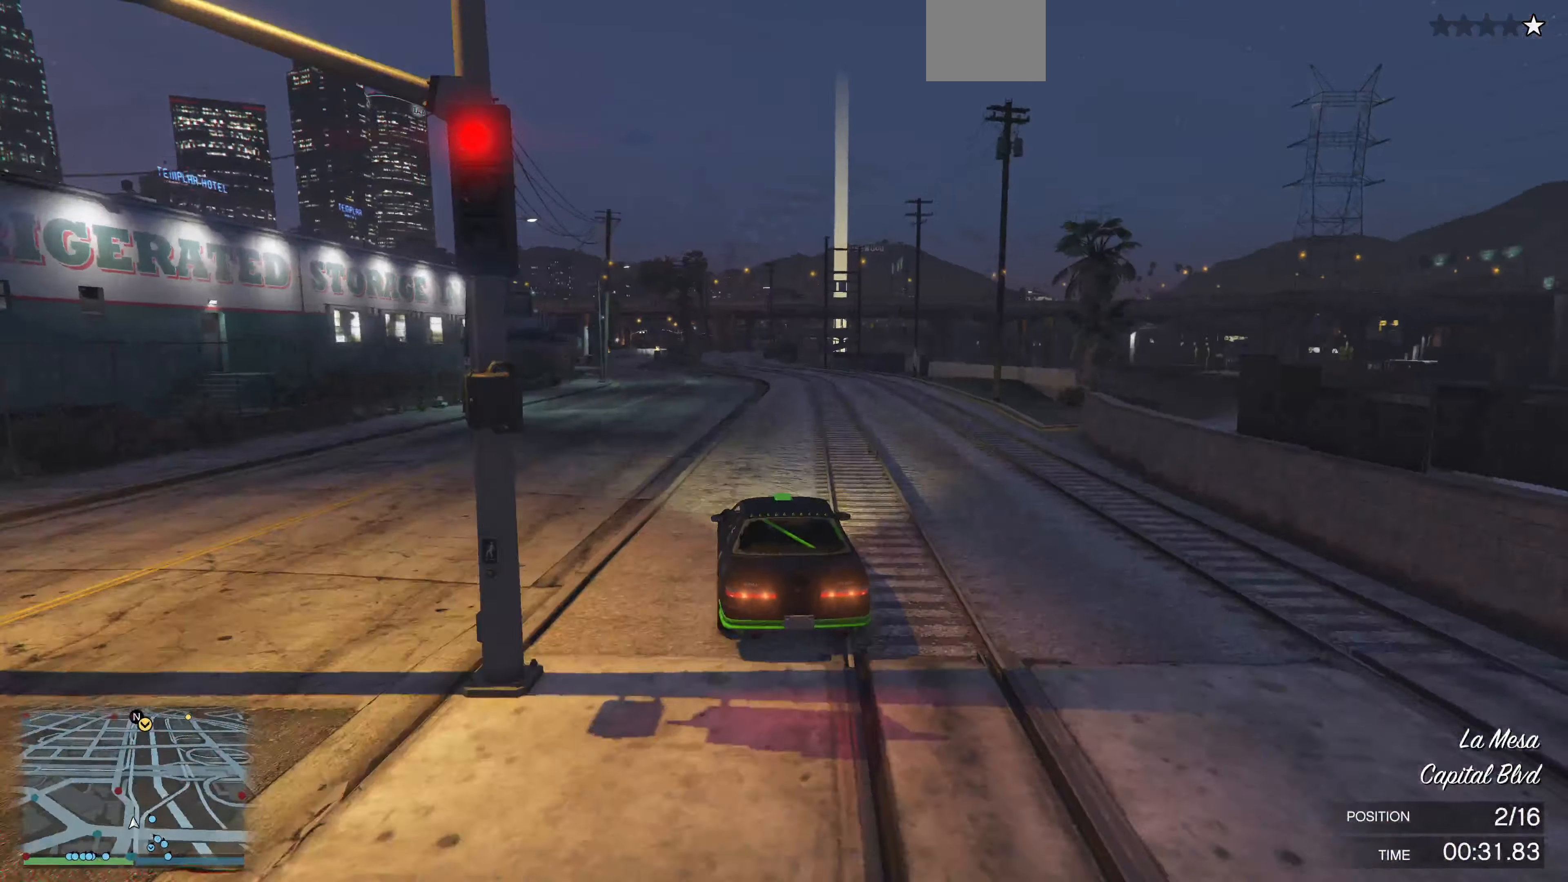
{"buttons": ["R2"], "left_stick": "right", "right_stick": "center", "events": [[67, "left_stick", "center"], [500, "left_stick", "right"]]}
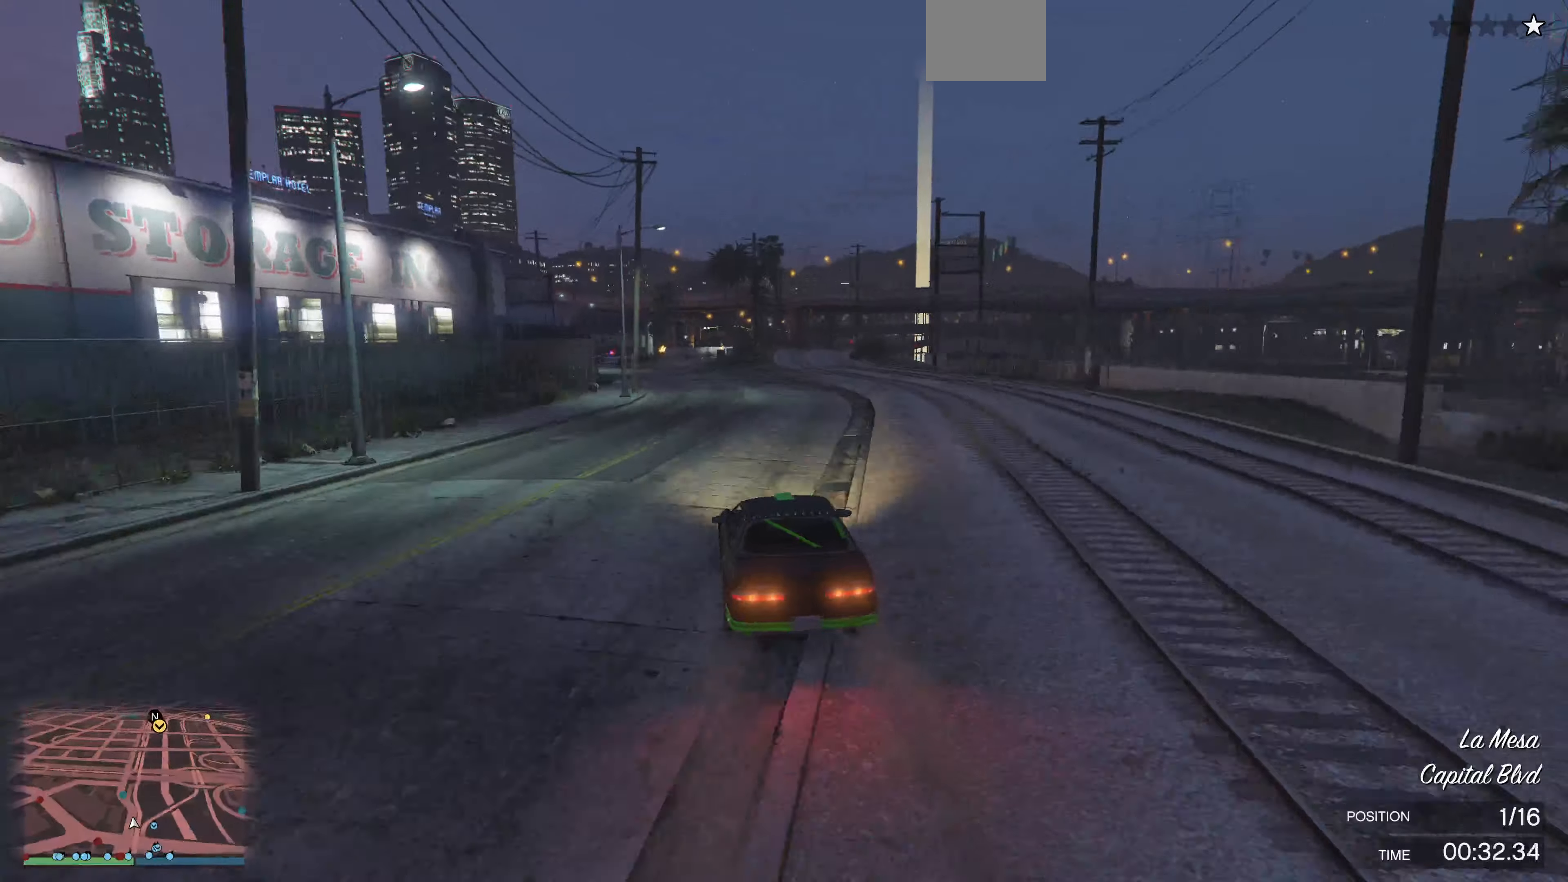
{"buttons": ["R2"], "left_stick": "center", "right_stick": "center", "events": [[100, "left_stick", "center"], [266, "left_stick", "right"], [400, "left_stick", "center"]]}
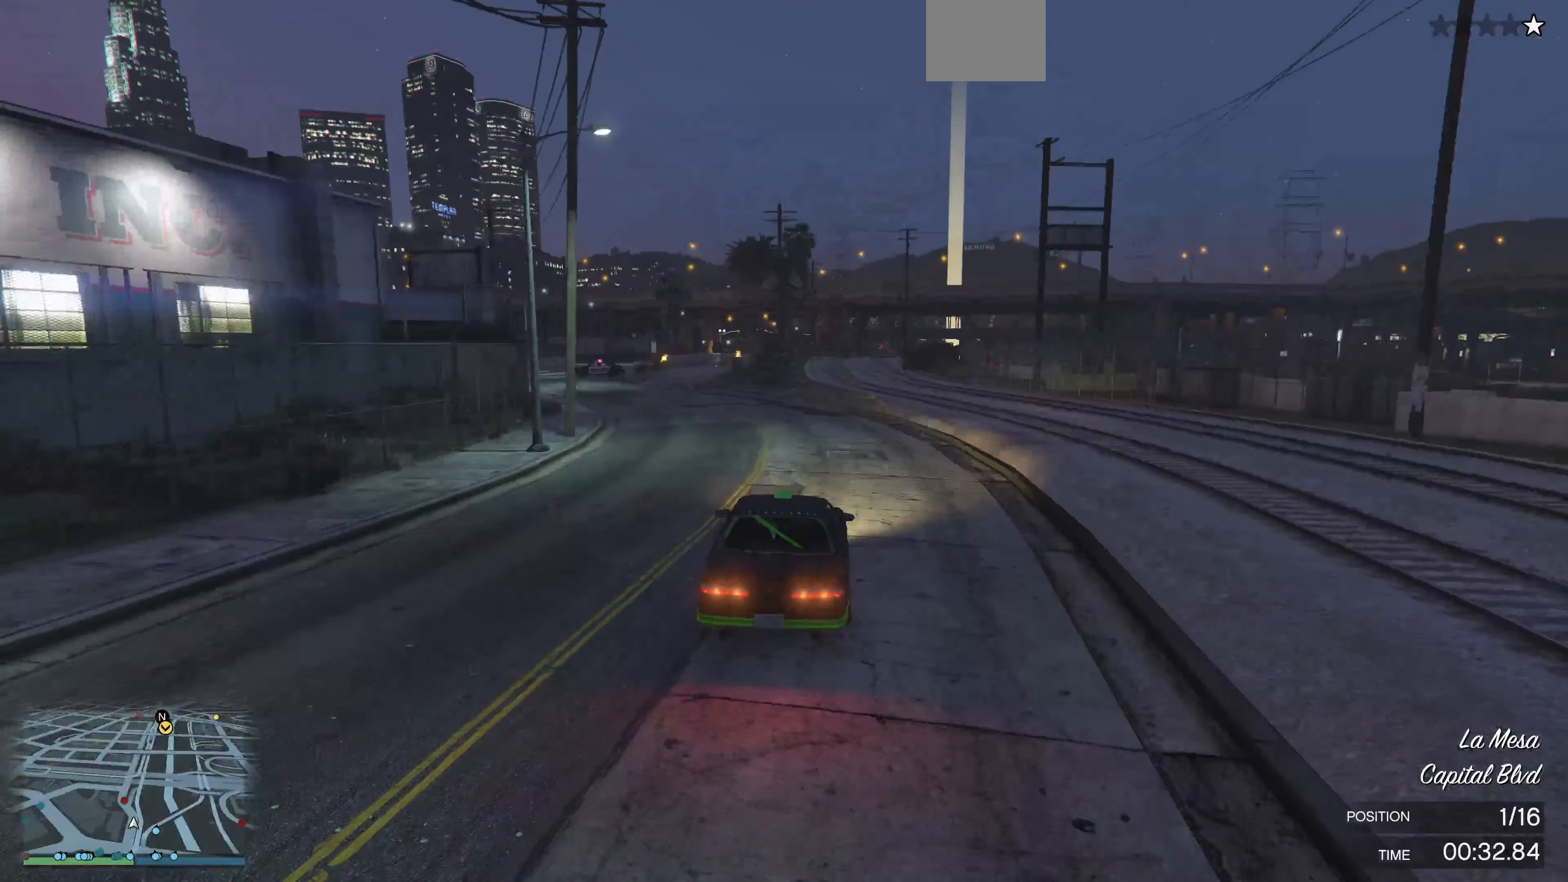
{"buttons": ["R2"], "left_stick": "center", "right_stick": "center", "events": [[100, "left_stick", "right"], [266, "left_stick", "center"]]}
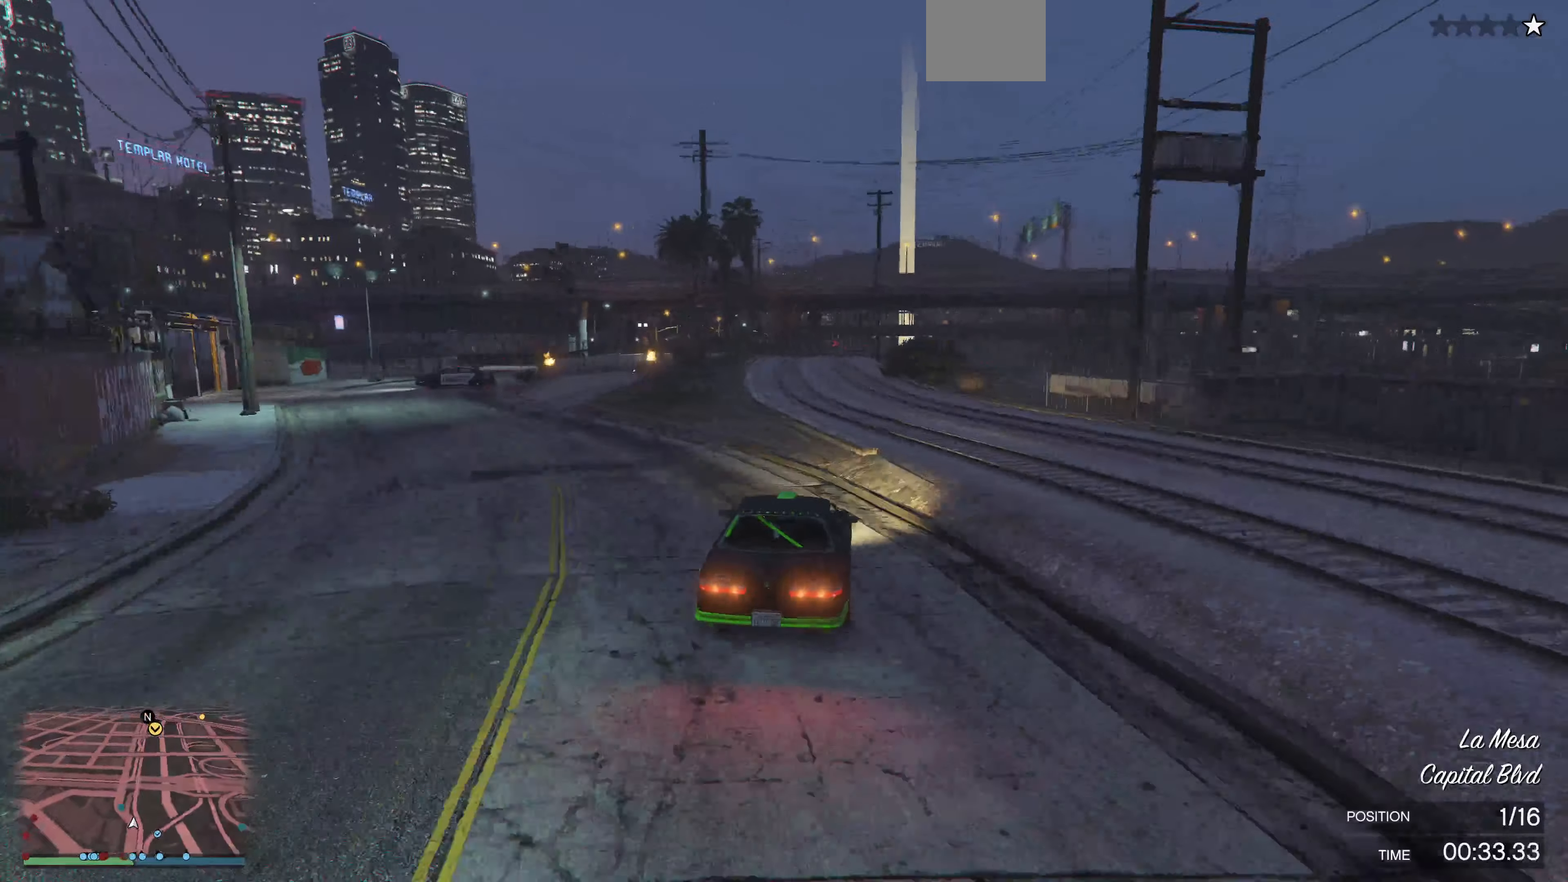
{"buttons": ["R2"], "left_stick": "down", "right_stick": "center", "events": [[266, "left_stick", "down"]]}
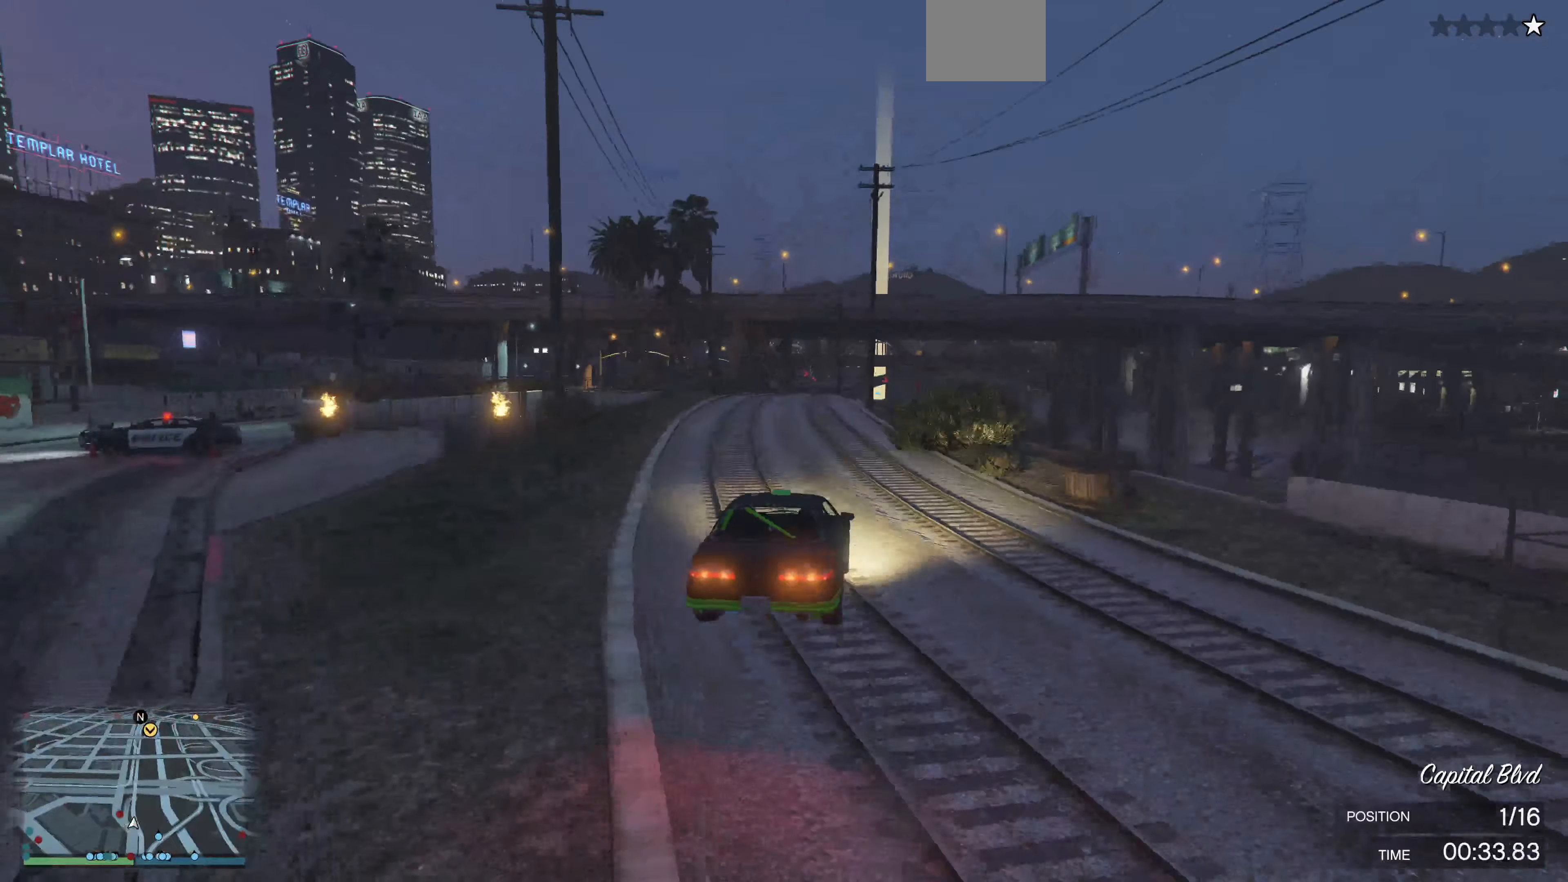
{"buttons": ["R2"], "left_stick": "center", "right_stick": "center", "events": [[266, "left_stick", "left"], [433, "left_stick", "center"]]}
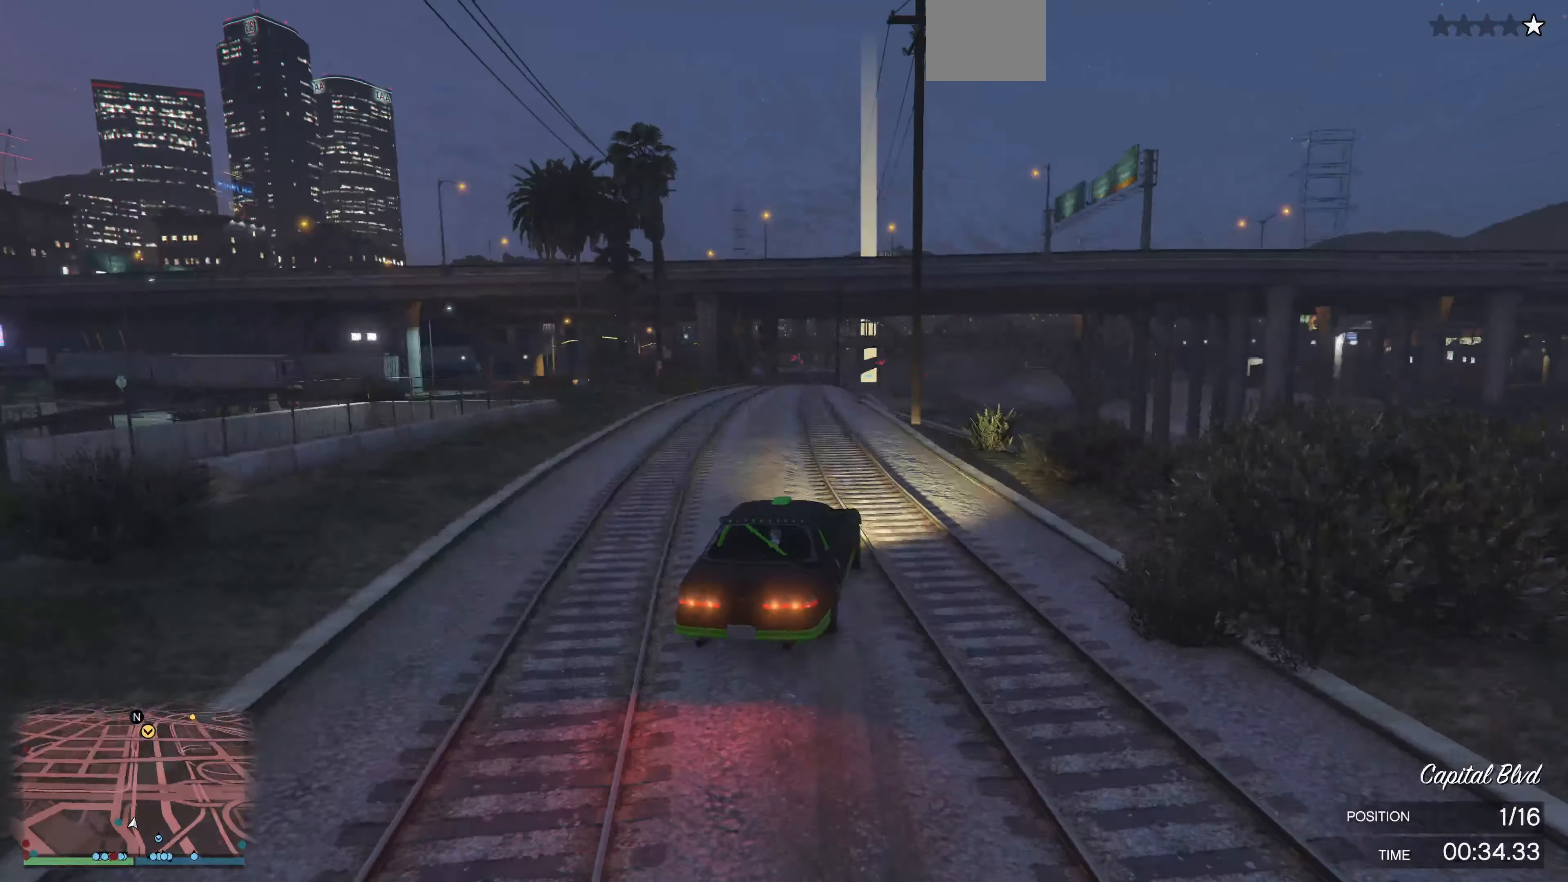
{"buttons": ["R2"], "left_stick": "center", "right_stick": "center", "events": [[200, "left_stick", "right"], [366, "left_stick", "center"]]}
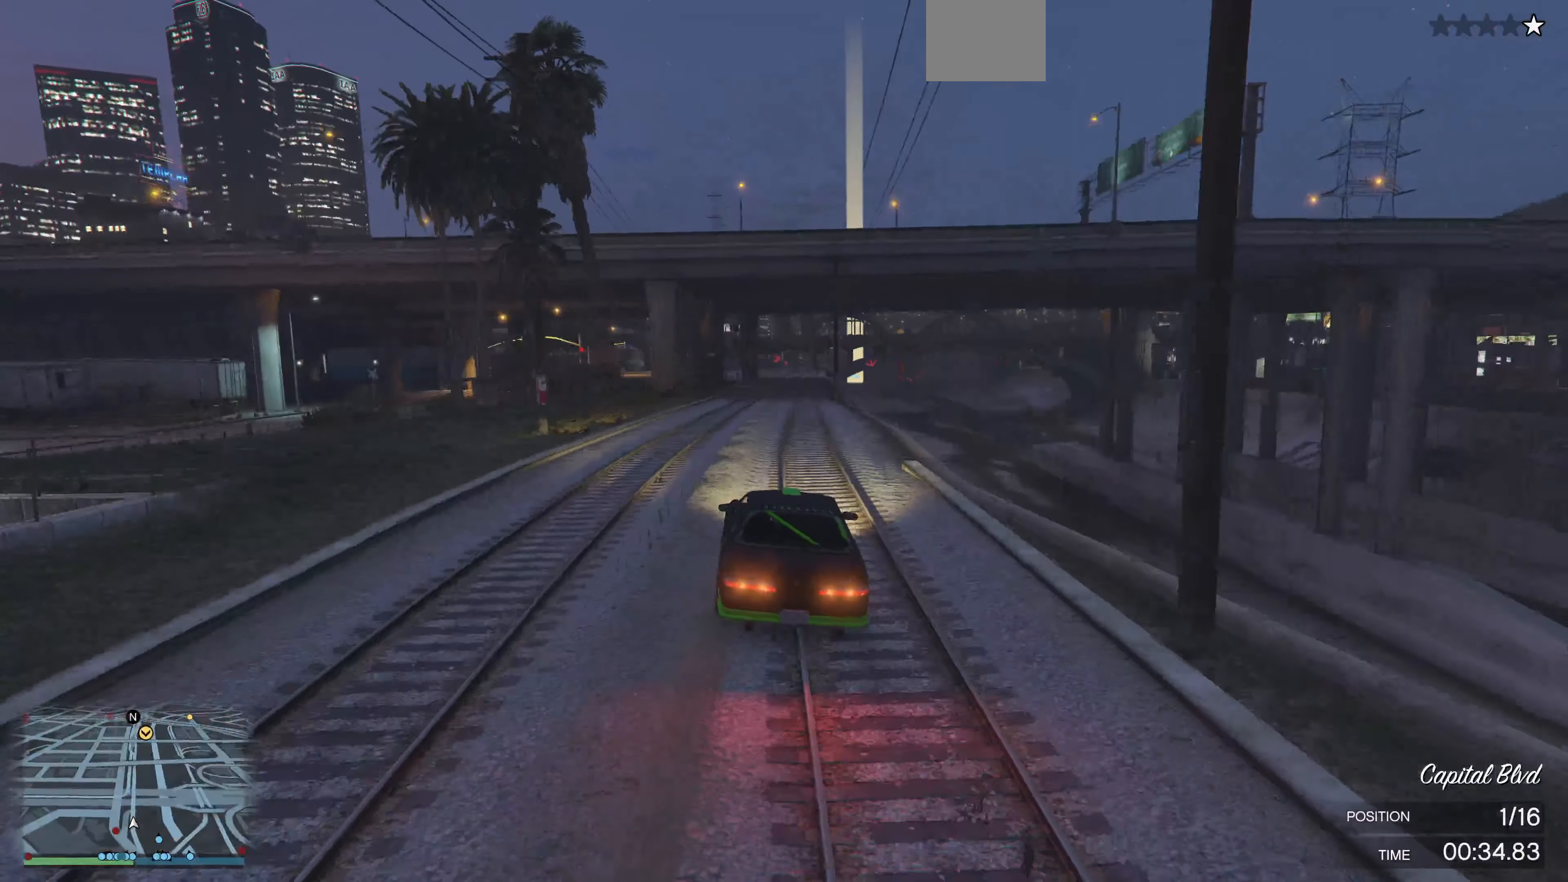
{"buttons": ["R2"], "left_stick": "center", "right_stick": "center", "events": [[133, "left_stick", "left"], [233, "left_stick", "center"]]}
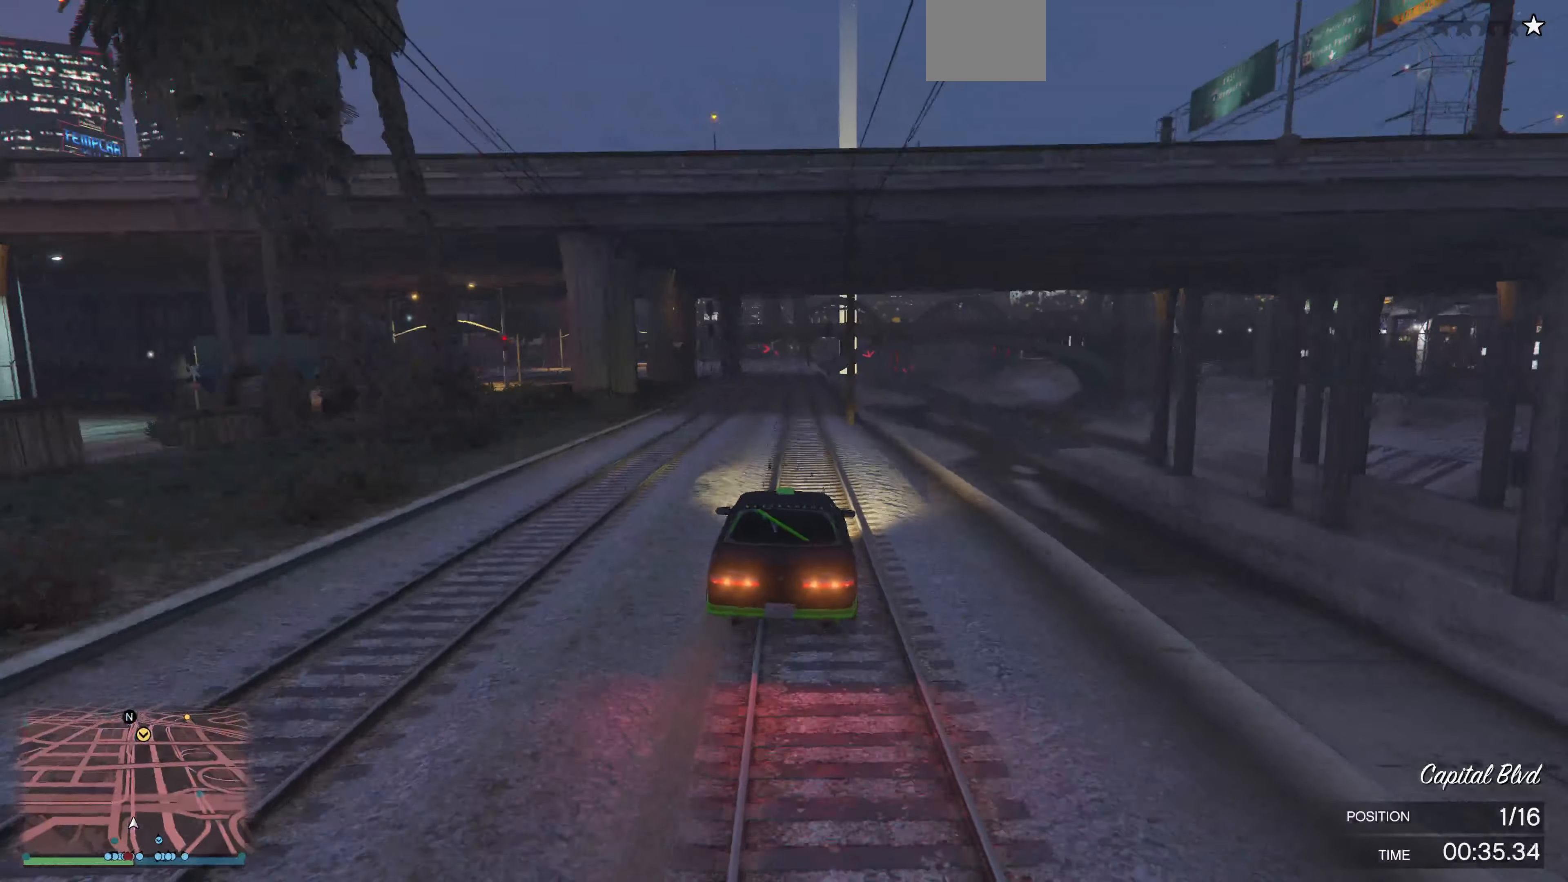
{"buttons": ["R2"], "left_stick": "center", "right_stick": "center", "events": [[333, "left_stick", "right"], [500, "left_stick", "center"]]}
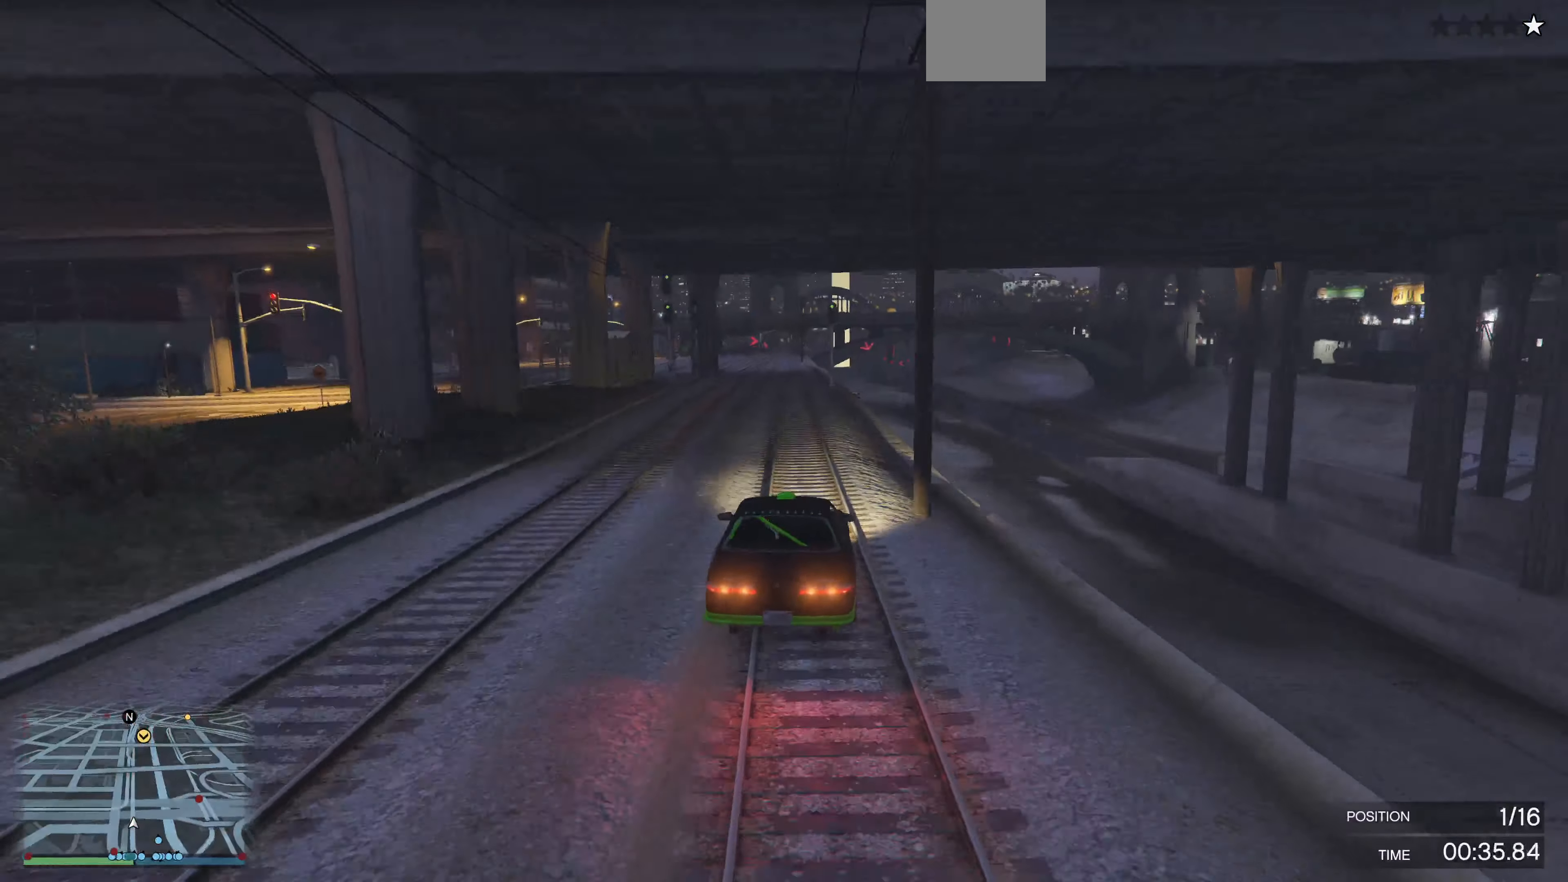
{"buttons": ["R2"], "left_stick": "center", "right_stick": "center", "events": [[266, "left_stick", "right"], [433, "left_stick", "center"]]}